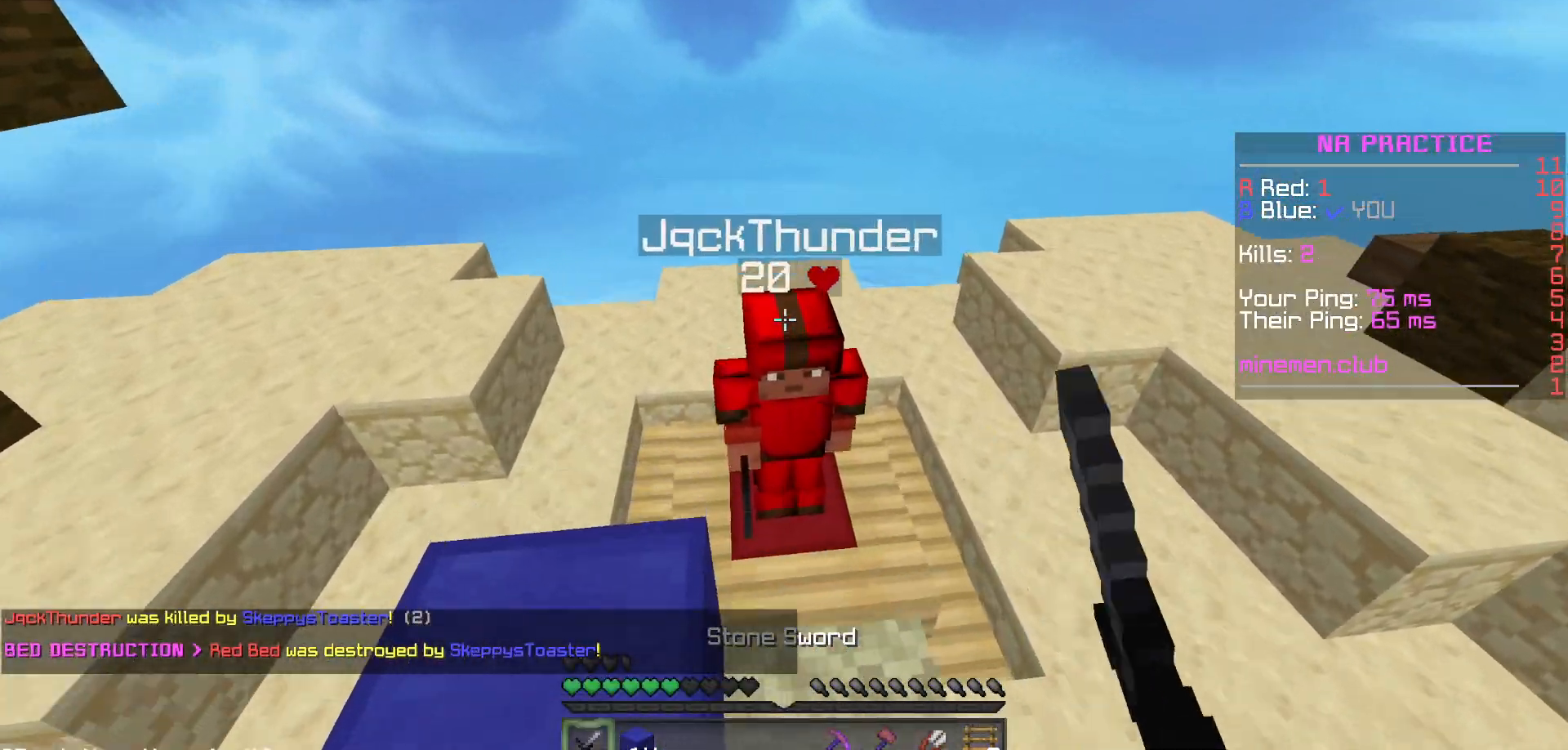
Gameplay with keyboard and mouse; each line is a JSON object with the keys and mouse buttons held at the frame after it. "events" lists presses ("down") and releases ("up") of "mouse_left" and "mouse_right" between this image and that frame as [ms after this image, input, new state], when the widget could be followed in between. "mouse_left", "mouse_right" = the "left", "right" buttons of the "mouse" list. No other keys are recorded. Fast repeated clicks can show as one long hold. Mouse movement is not recorded.
{"keys": [], "mouse": ["left"], "events": [[67, "mouse_right", "down"], [83, "mouse_right", "up"], [167, "mouse_left", "up"], [217, "mouse_left", "down"], [367, "mouse_right", "down"], [417, "mouse_right", "up"]]}
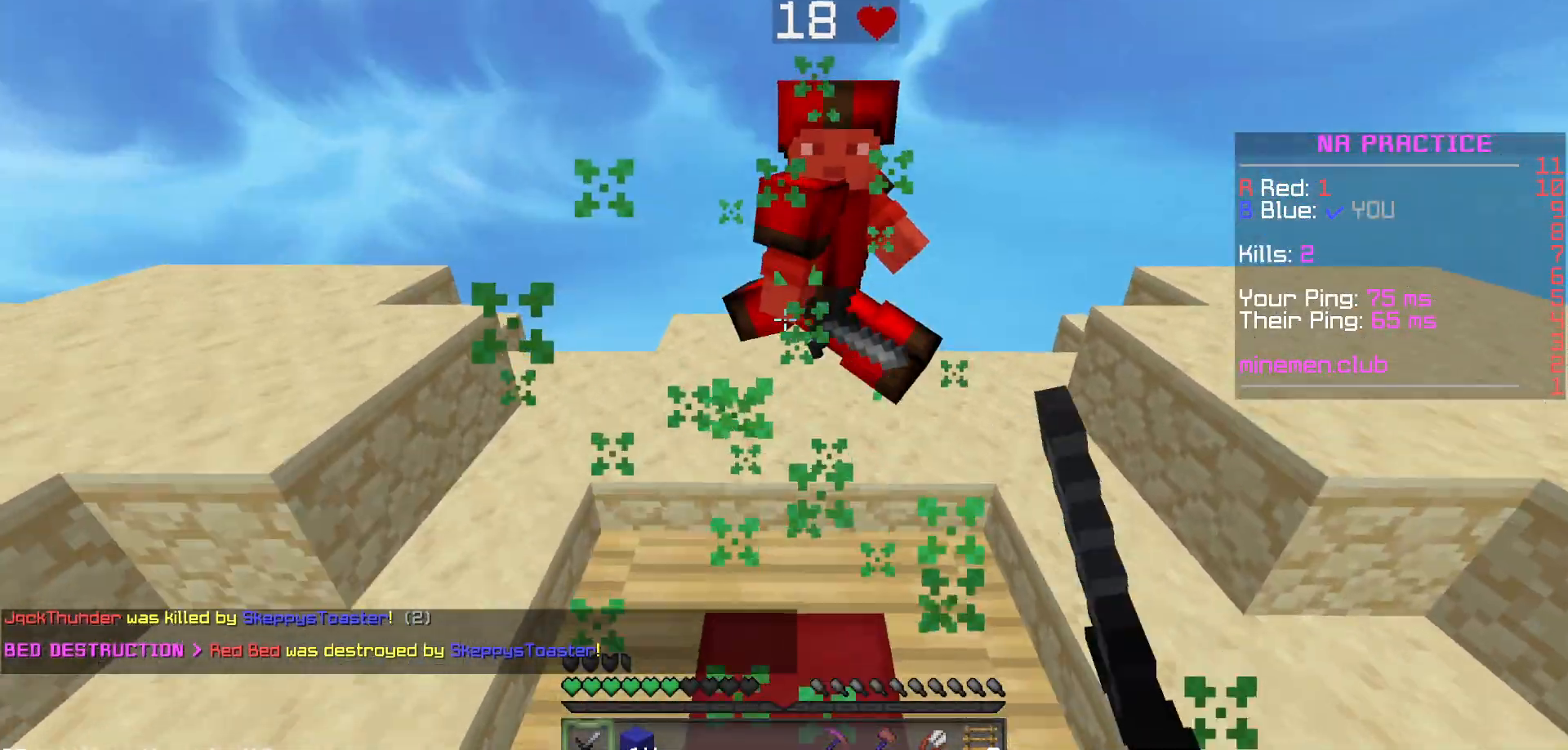
{"keys": [], "mouse": ["left"], "events": [[50, "mouse_left", "up"], [83, "mouse_left", "down"], [217, "mouse_left", "up"], [267, "mouse_left", "down"]]}
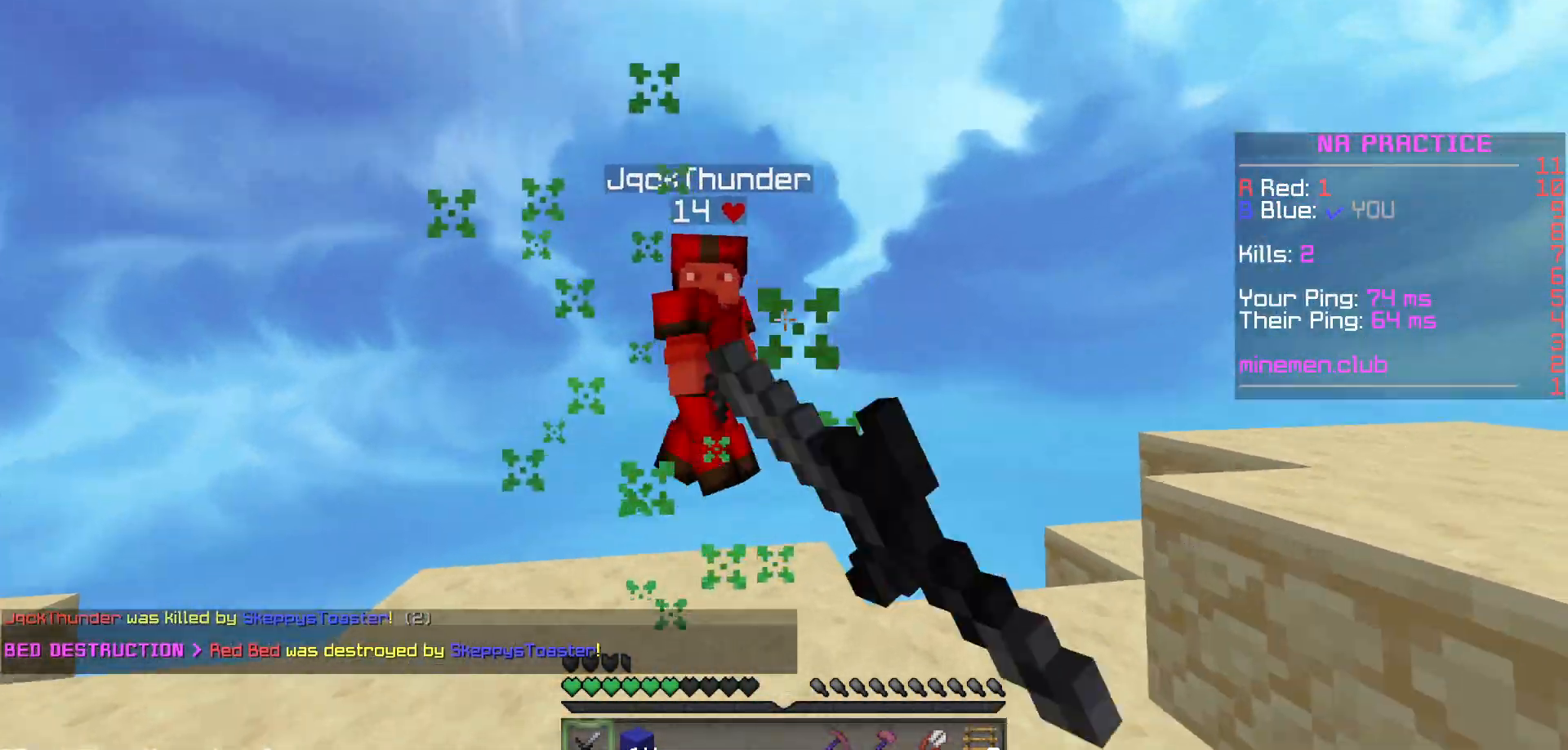
{"keys": [], "mouse": [], "events": [[200, "mouse_left", "up"], [300, "mouse_left", "down"], [333, "mouse_left", "up"], [383, "mouse_left", "down"], [433, "mouse_left", "up"]]}
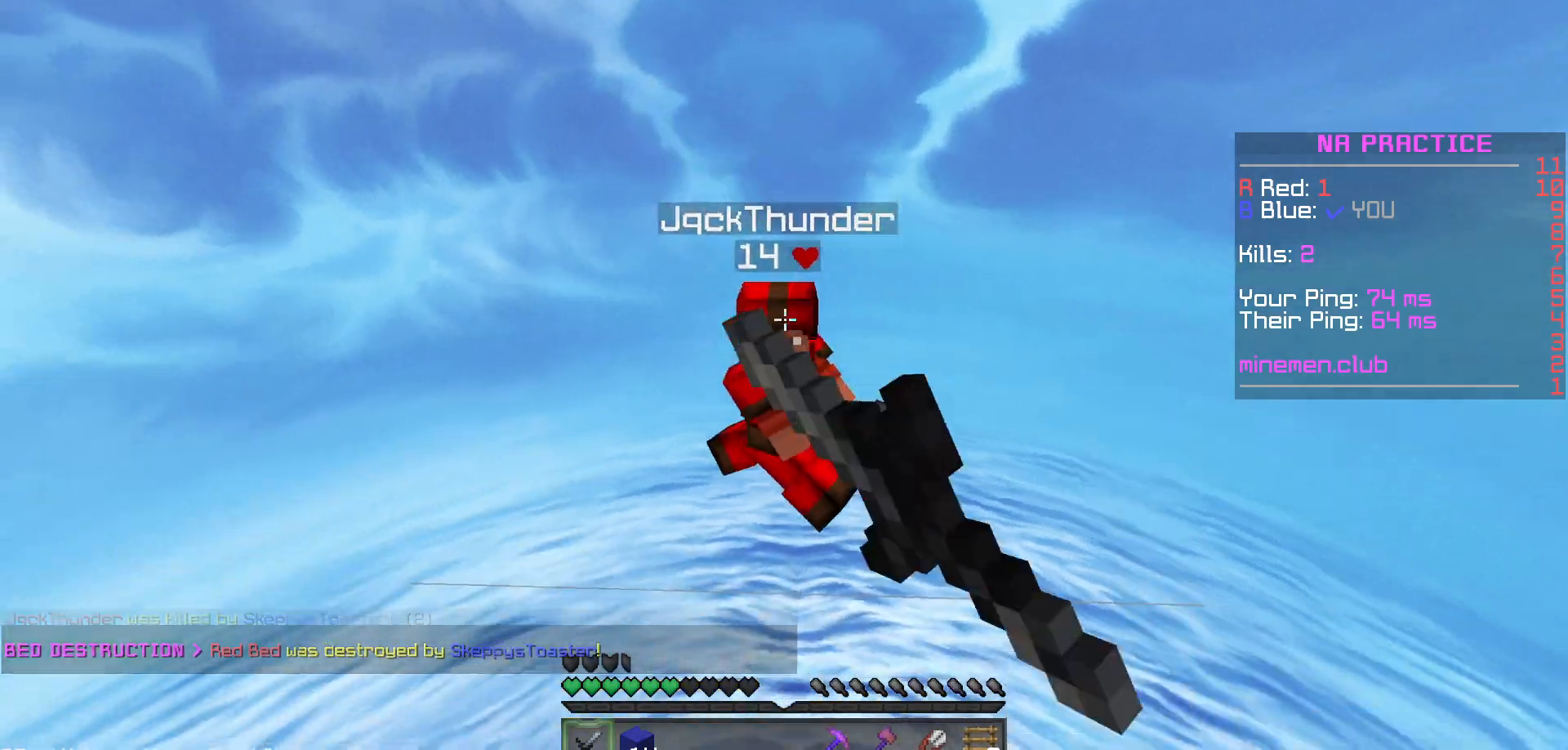
{"keys": [], "mouse": [], "events": [[17, "mouse_left", "down"], [233, "mouse_left", "up"], [350, "mouse_left", "down"], [400, "mouse_left", "up"]]}
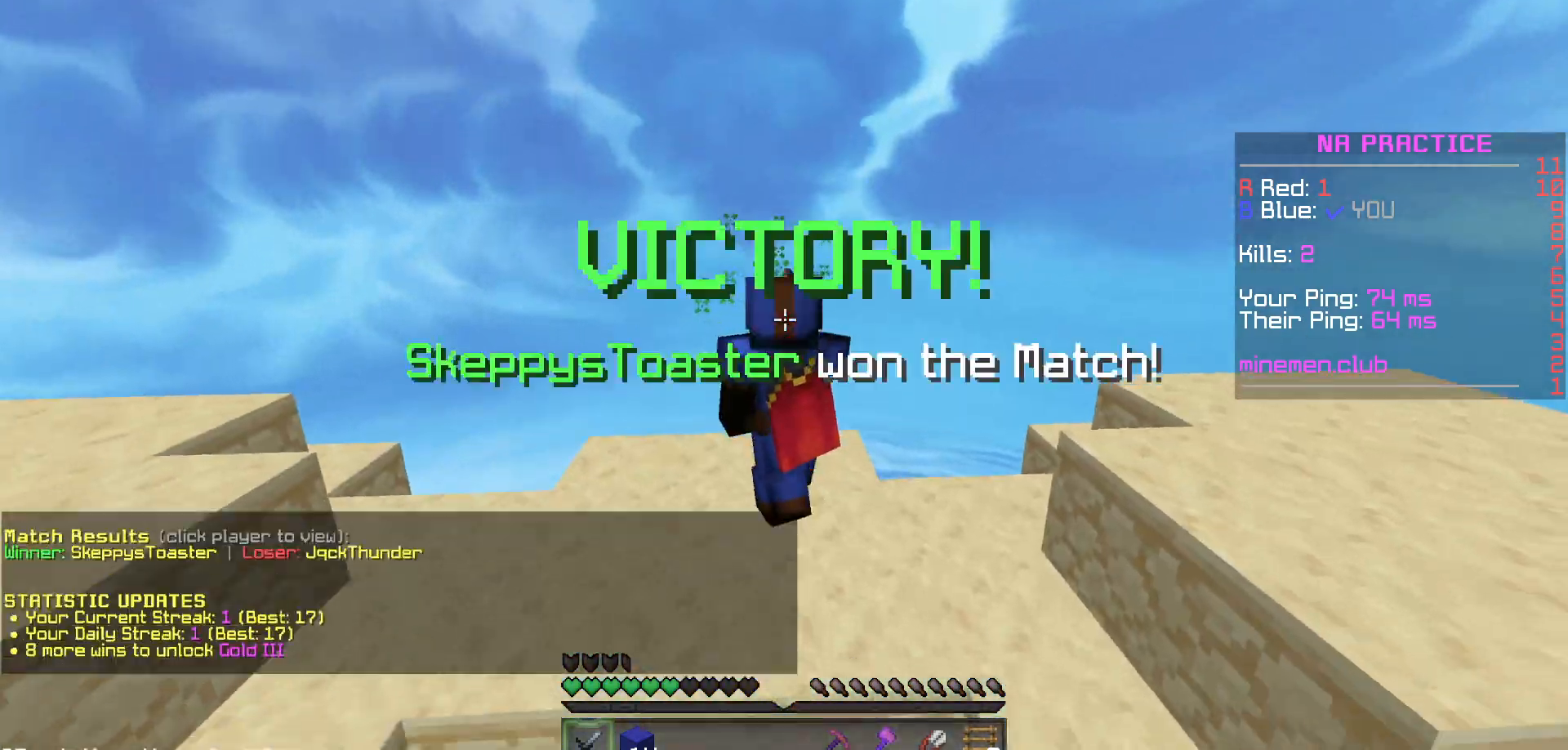
{"keys": [], "mouse": [], "events": [[67, "mouse_left", "down"], [117, "mouse_left", "up"]]}
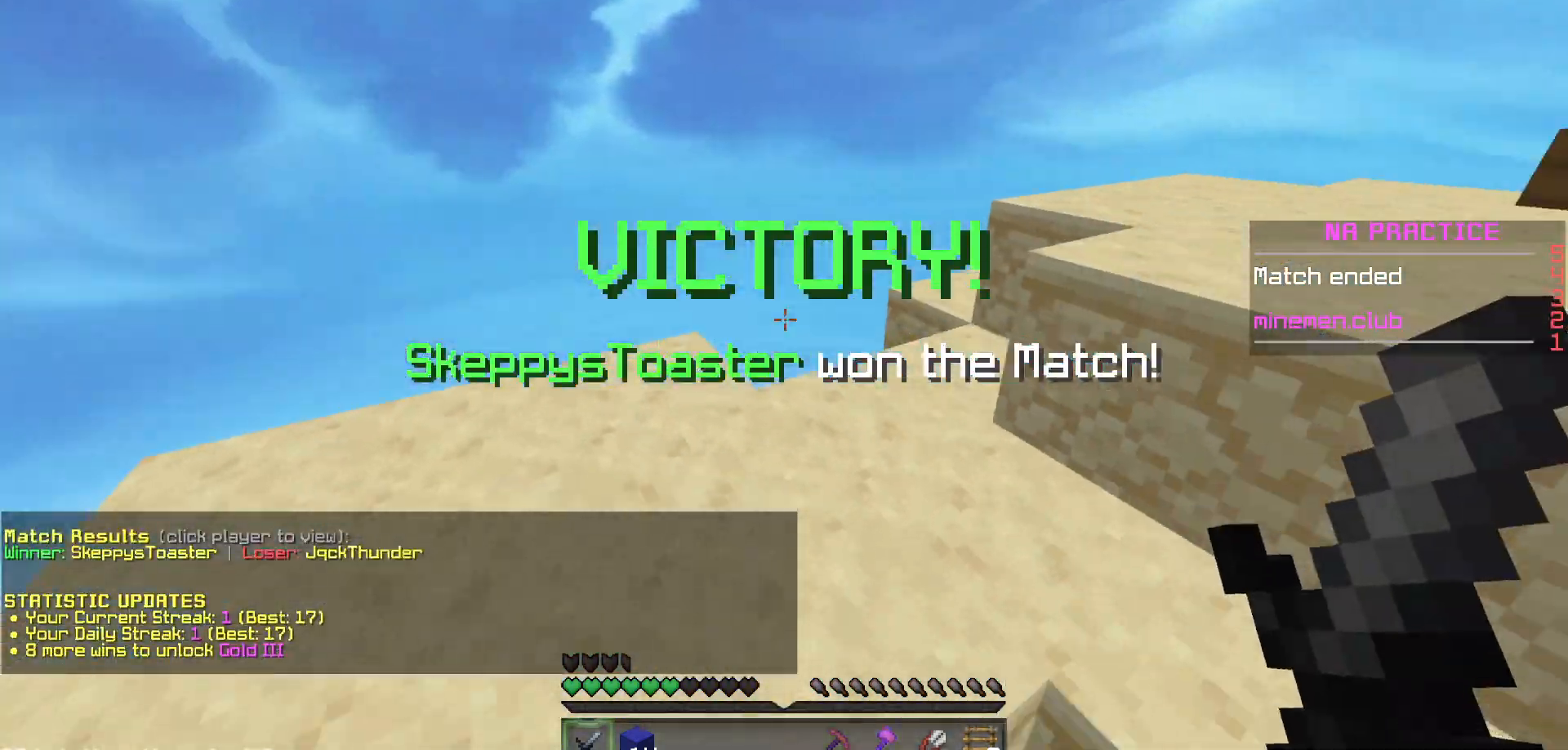
{"keys": [], "mouse": [], "events": []}
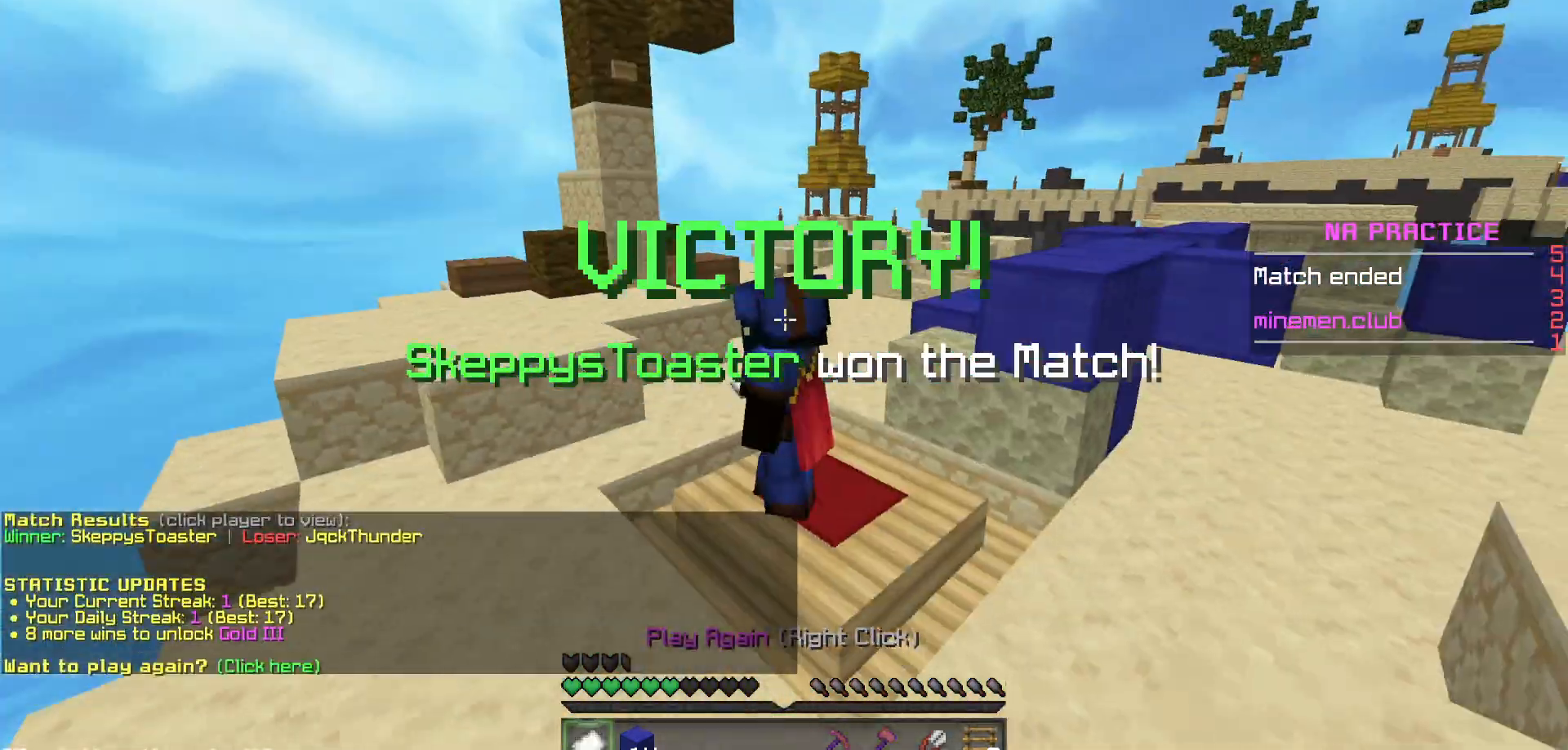
{"keys": [], "mouse": [], "events": []}
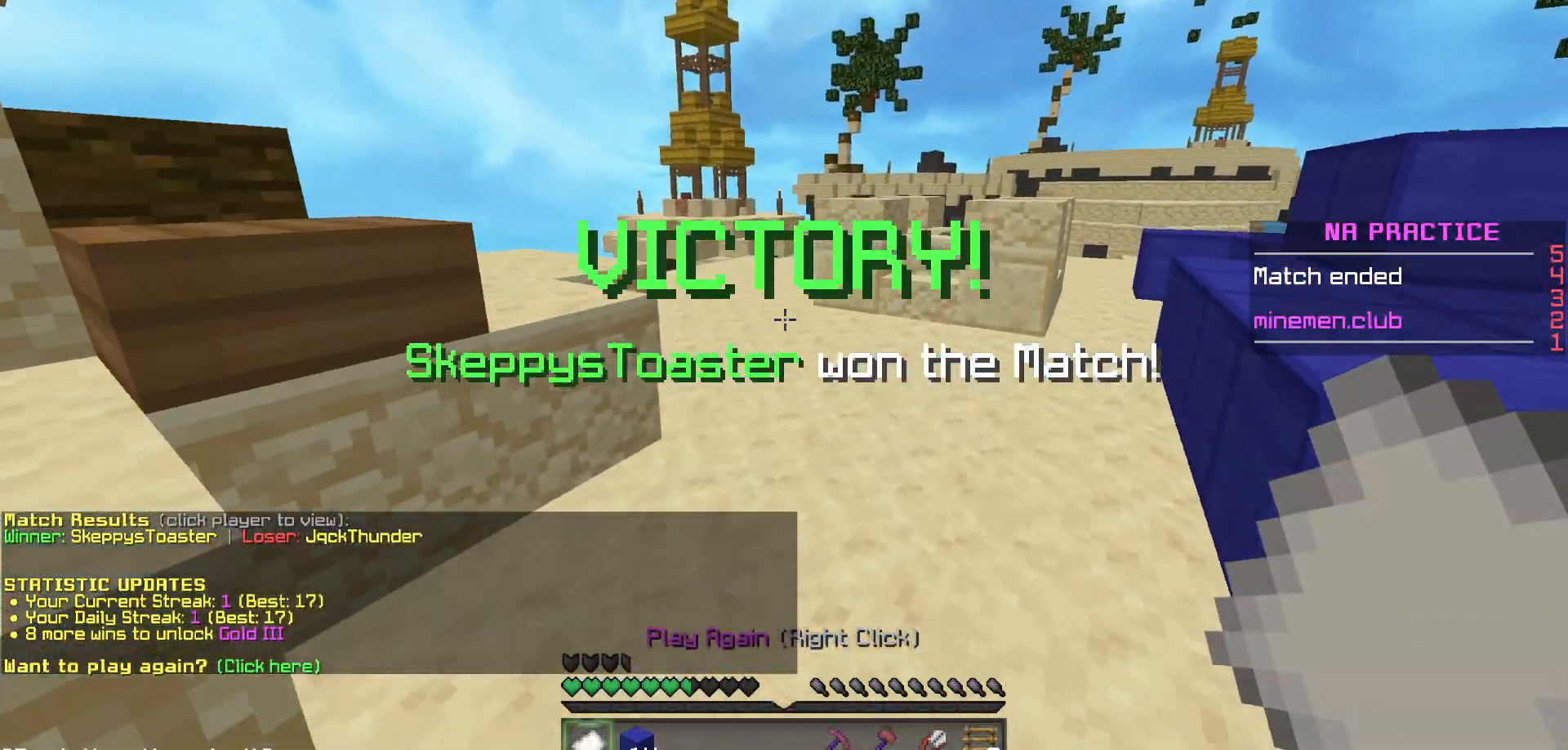
{"keys": [], "mouse": [], "events": []}
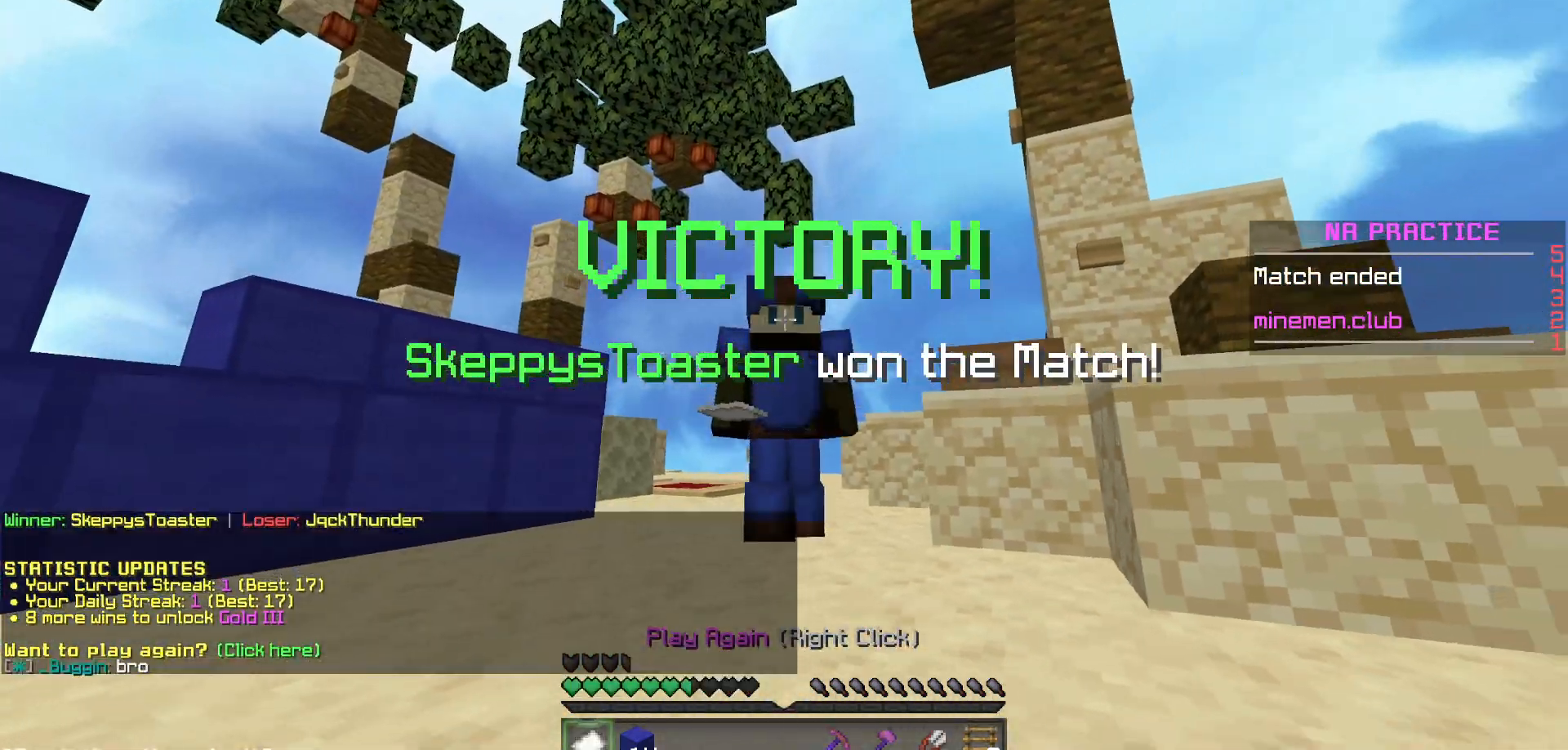
{"keys": [], "mouse": [], "events": [[367, "mouse_left", "down"], [433, "mouse_left", "up"]]}
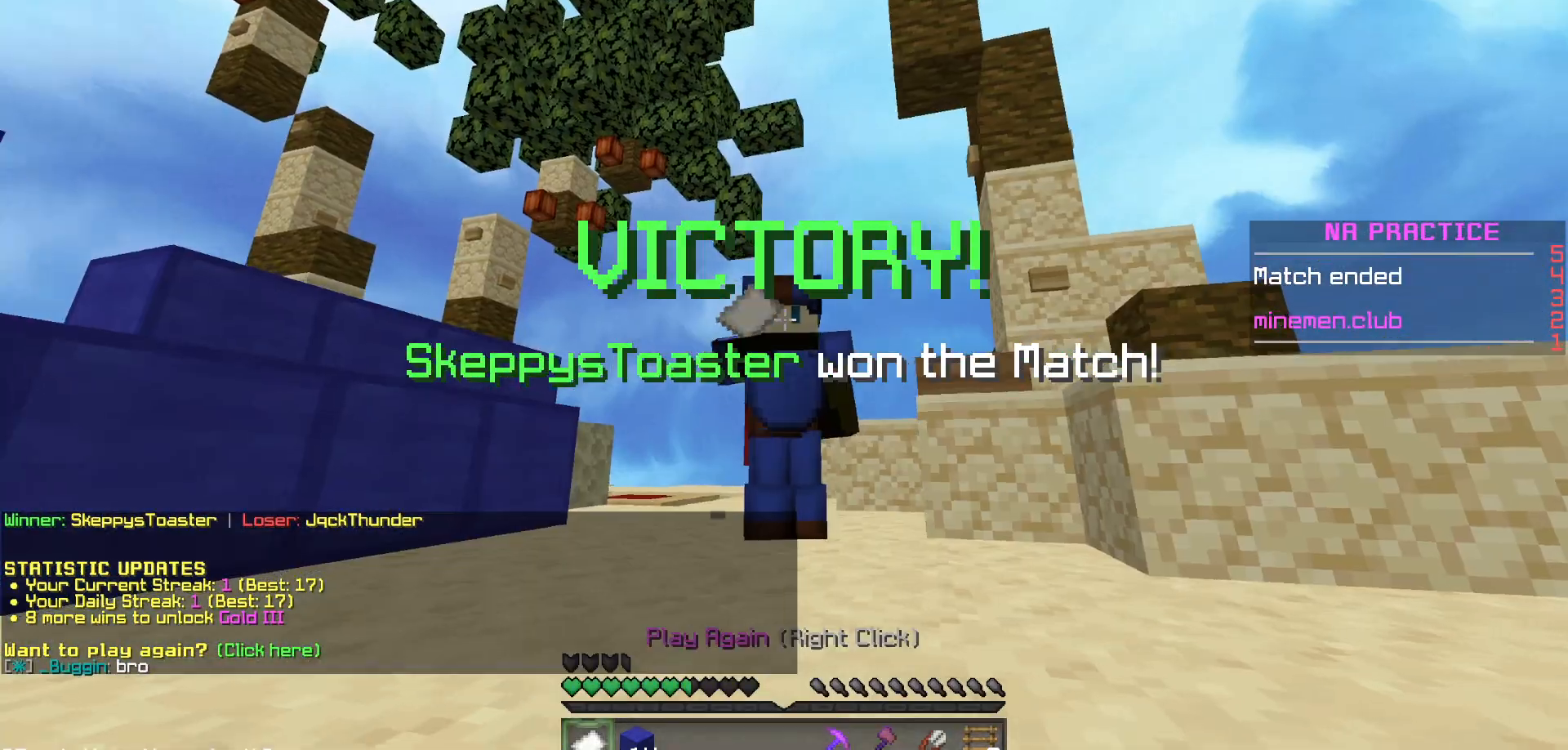
{"keys": [], "mouse": [], "events": [[300, "mouse_right", "down"], [400, "mouse_right", "up"]]}
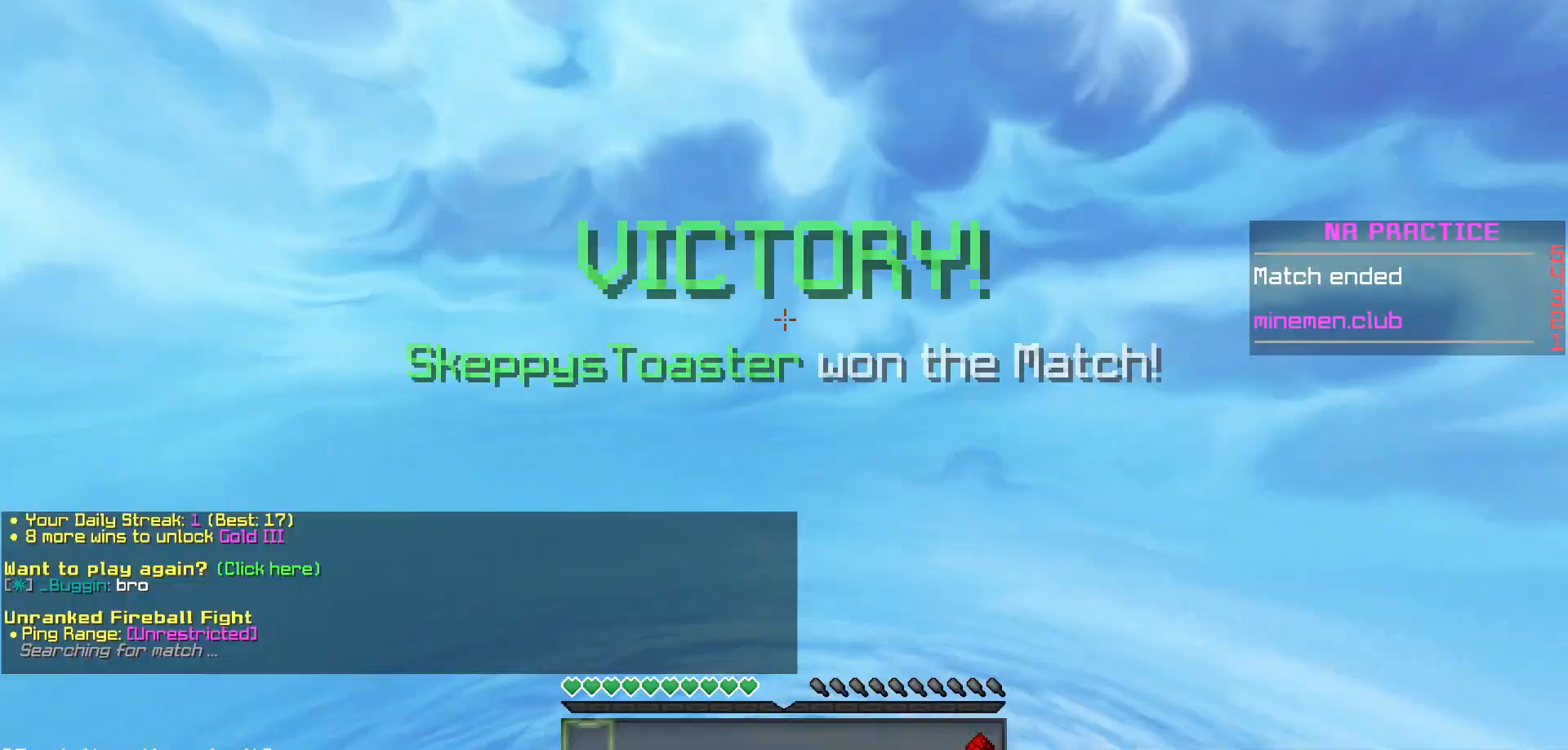
{"keys": [], "mouse": [], "events": []}
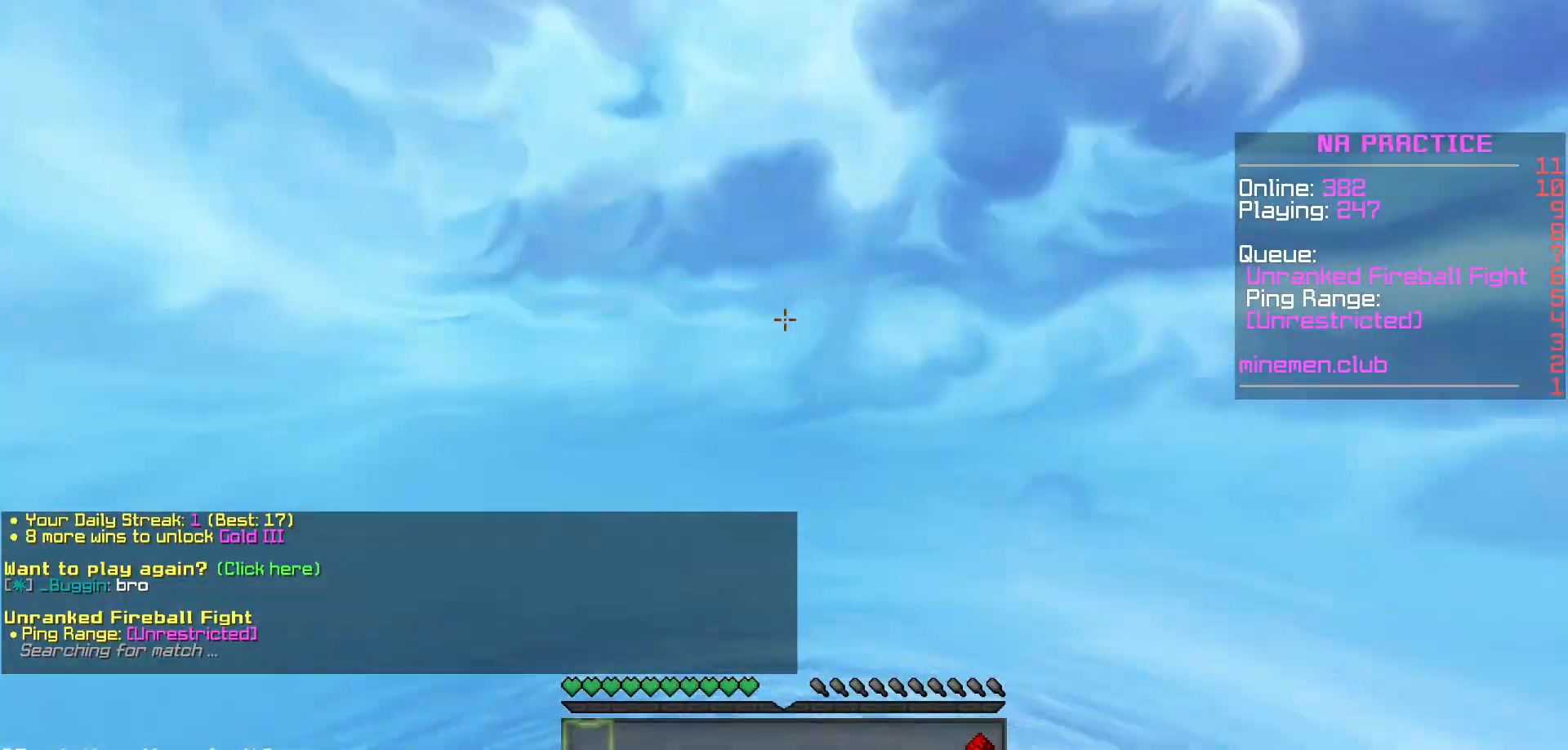
{"keys": [], "mouse": [], "events": [[350, "mouse_left", "down"], [433, "mouse_left", "up"]]}
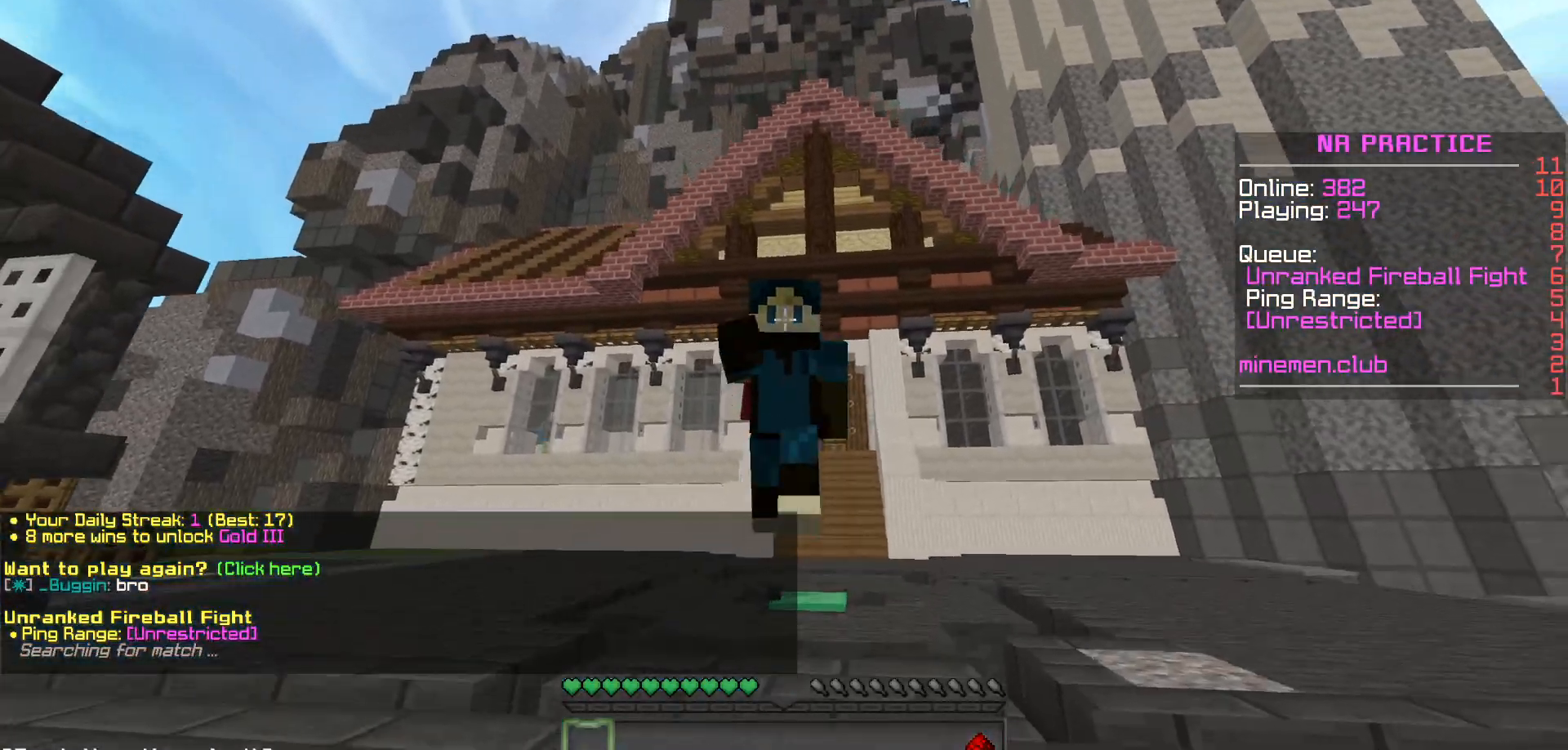
{"keys": [], "mouse": [], "events": [[400, "mouse_left", "down"], [467, "mouse_left", "up"]]}
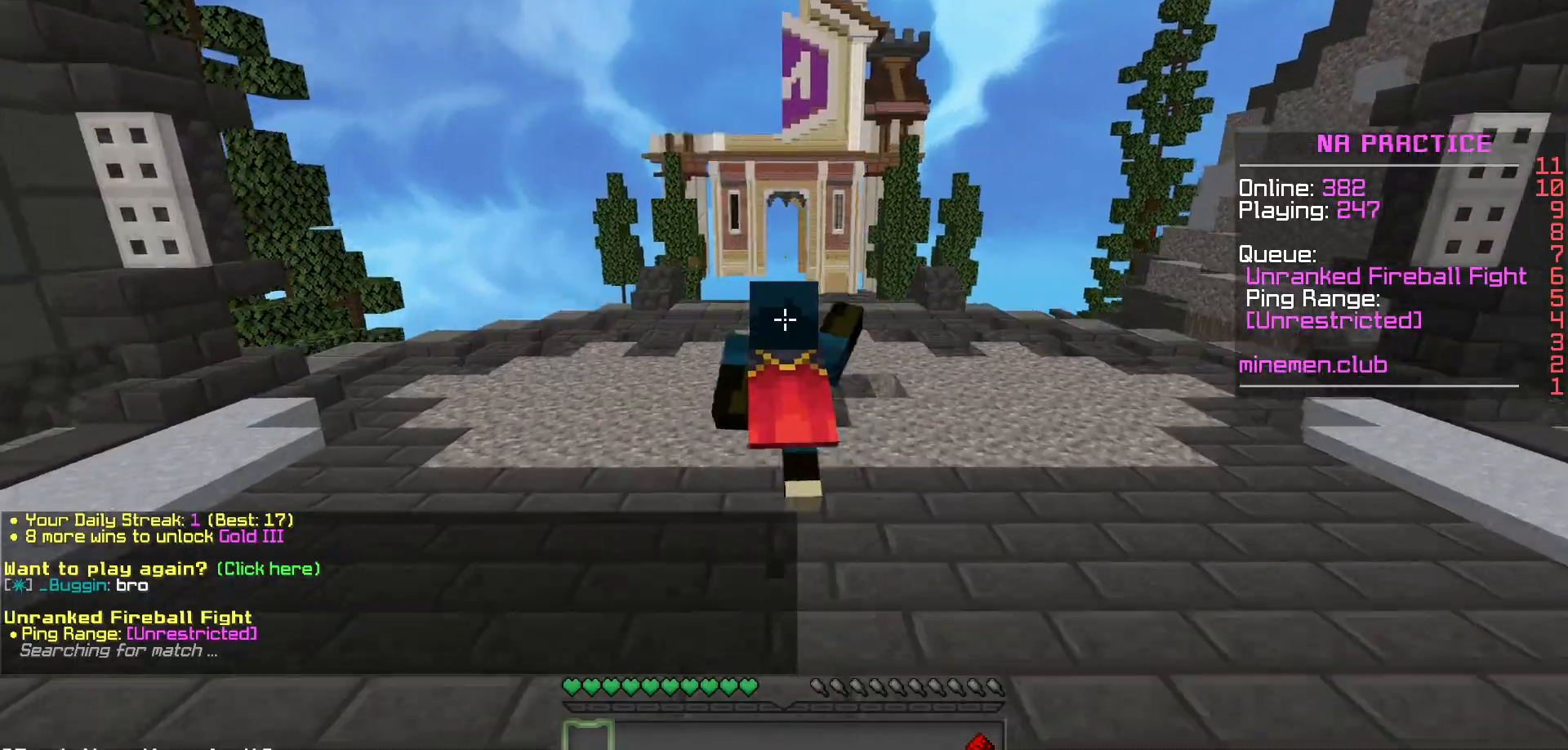
{"keys": [], "mouse": ["left"], "events": [[67, "mouse_left", "down"], [100, "mouse_left", "up"], [483, "mouse_left", "down"]]}
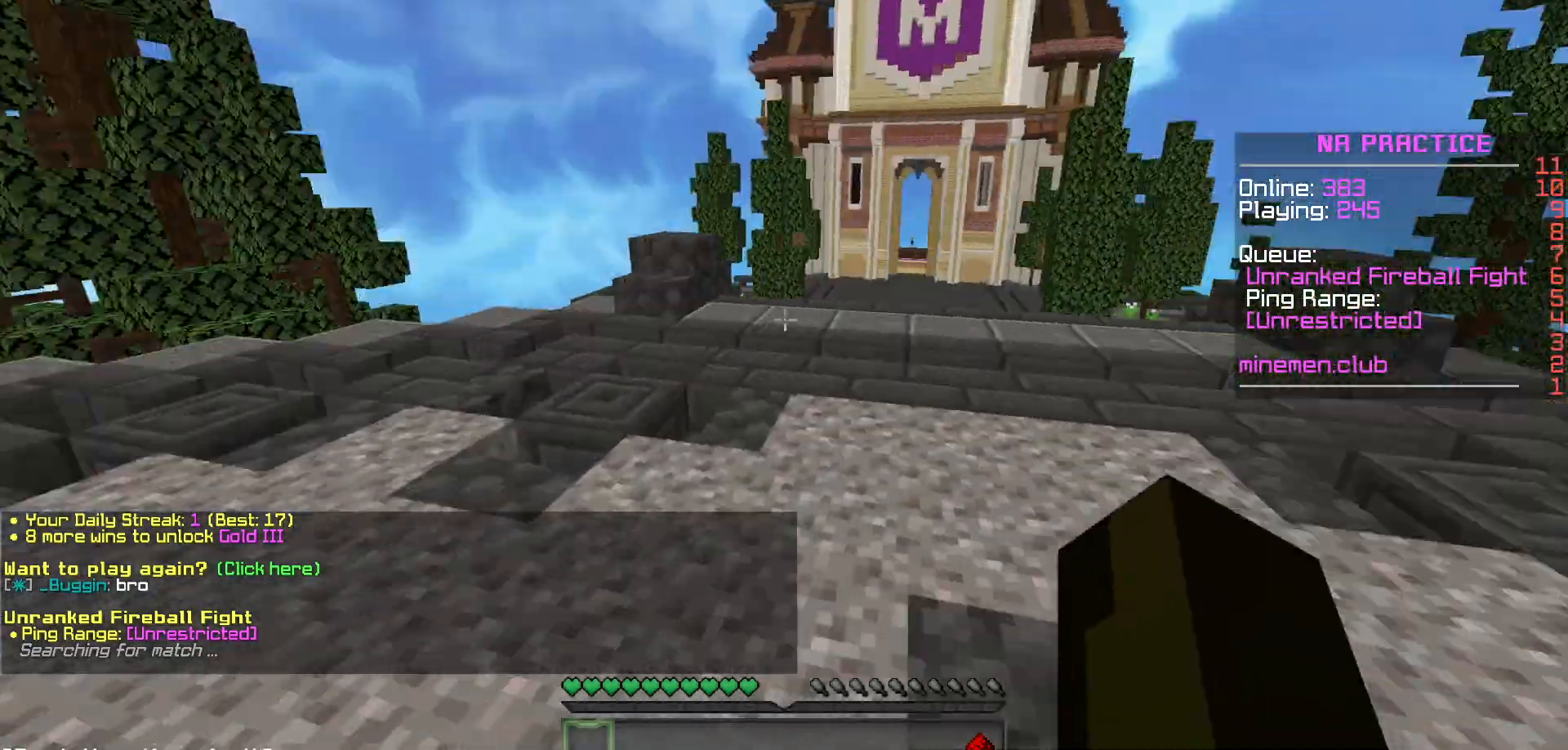
{"keys": [], "mouse": [], "events": [[100, "mouse_left", "up"], [183, "mouse_left", "down"], [250, "mouse_left", "up"], [350, "mouse_left", "down"], [433, "mouse_left", "up"]]}
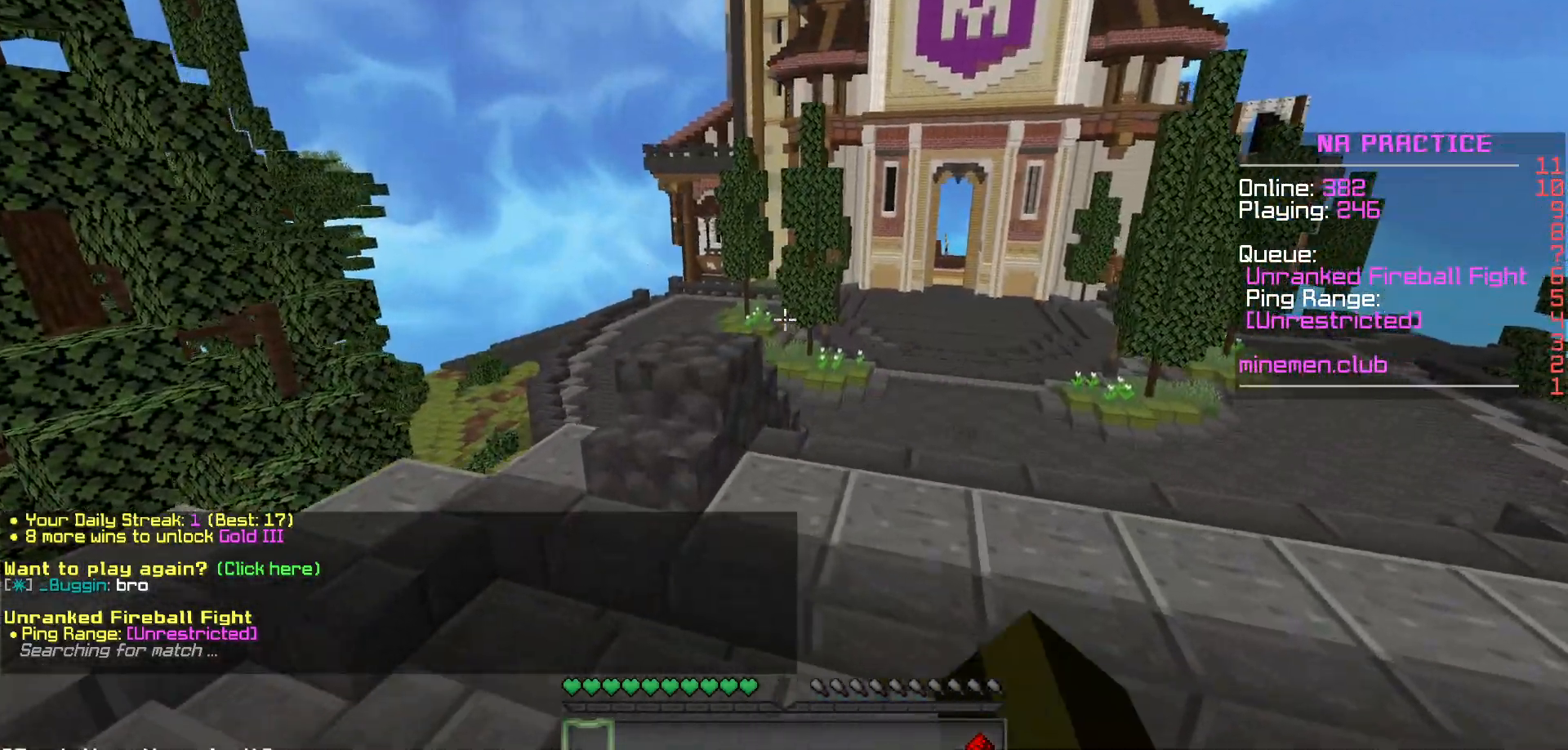
{"keys": [], "mouse": [], "events": [[17, "mouse_left", "down"], [100, "mouse_left", "up"], [200, "mouse_left", "down"], [283, "mouse_left", "up"]]}
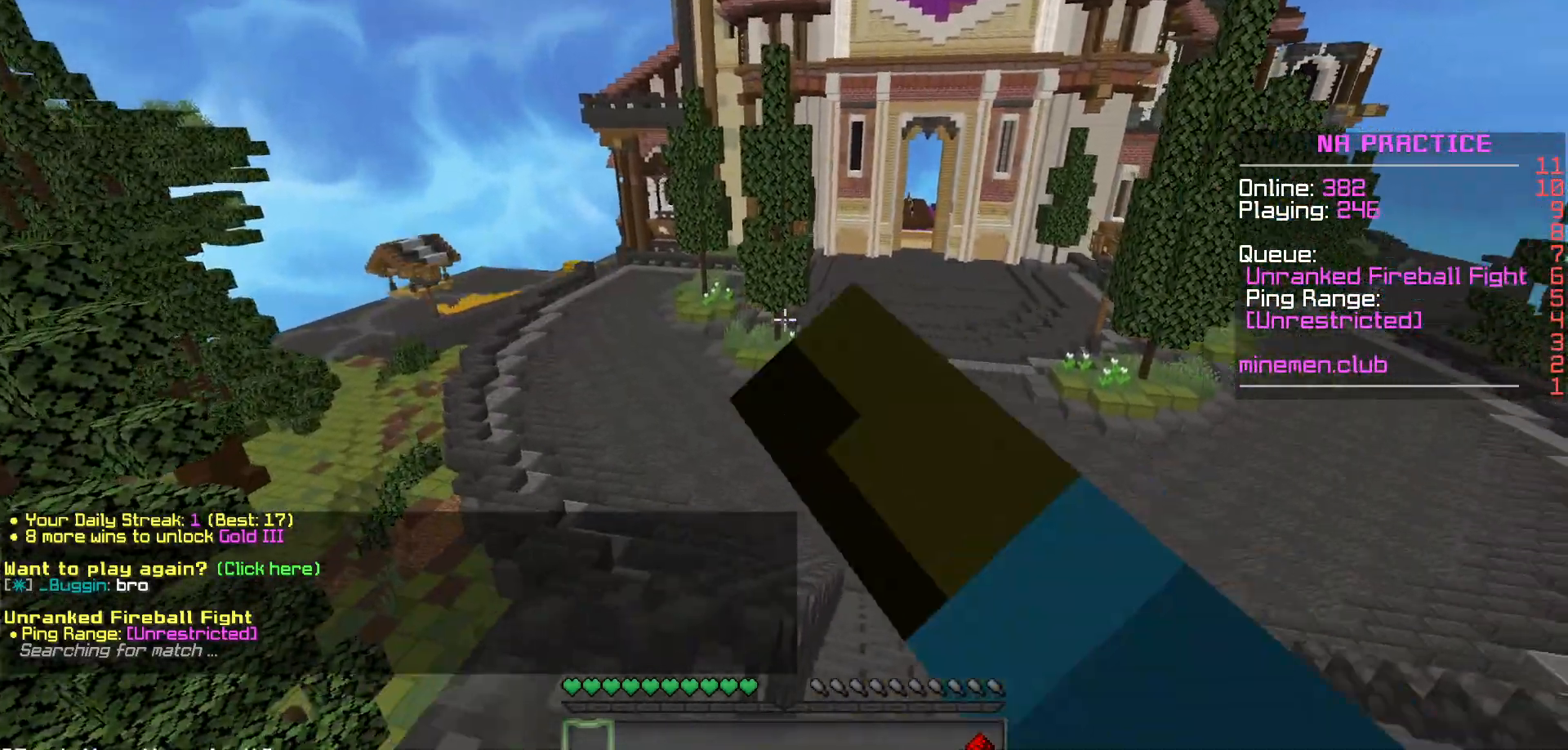
{"keys": [], "mouse": [], "events": [[83, "mouse_left", "down"], [150, "mouse_left", "up"], [467, "mouse_left", "down"], [500, "mouse_left", "up"]]}
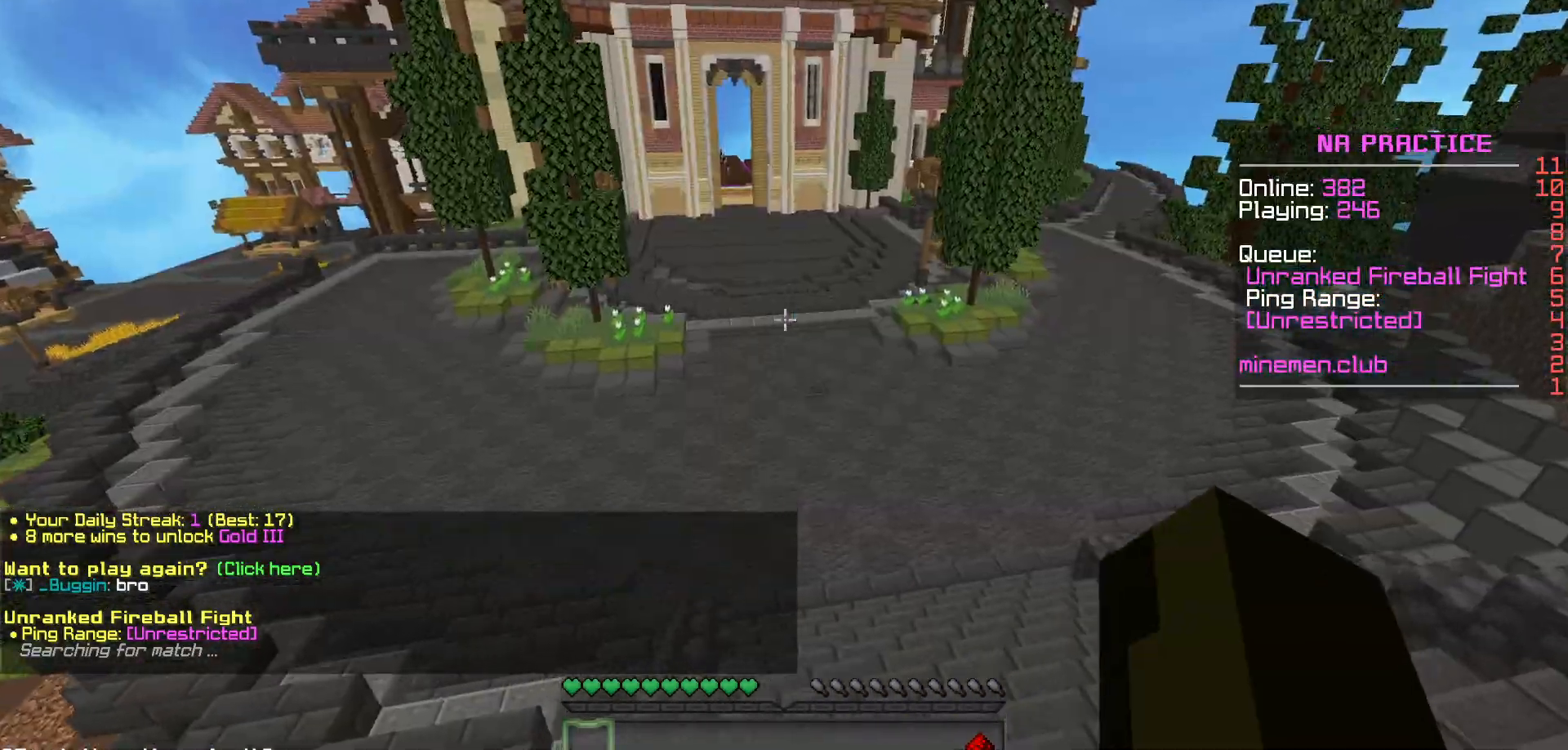
{"keys": [], "mouse": ["left"], "events": [[133, "mouse_left", "down"], [217, "mouse_left", "up"], [283, "mouse_left", "down"], [383, "mouse_left", "up"], [483, "mouse_left", "down"]]}
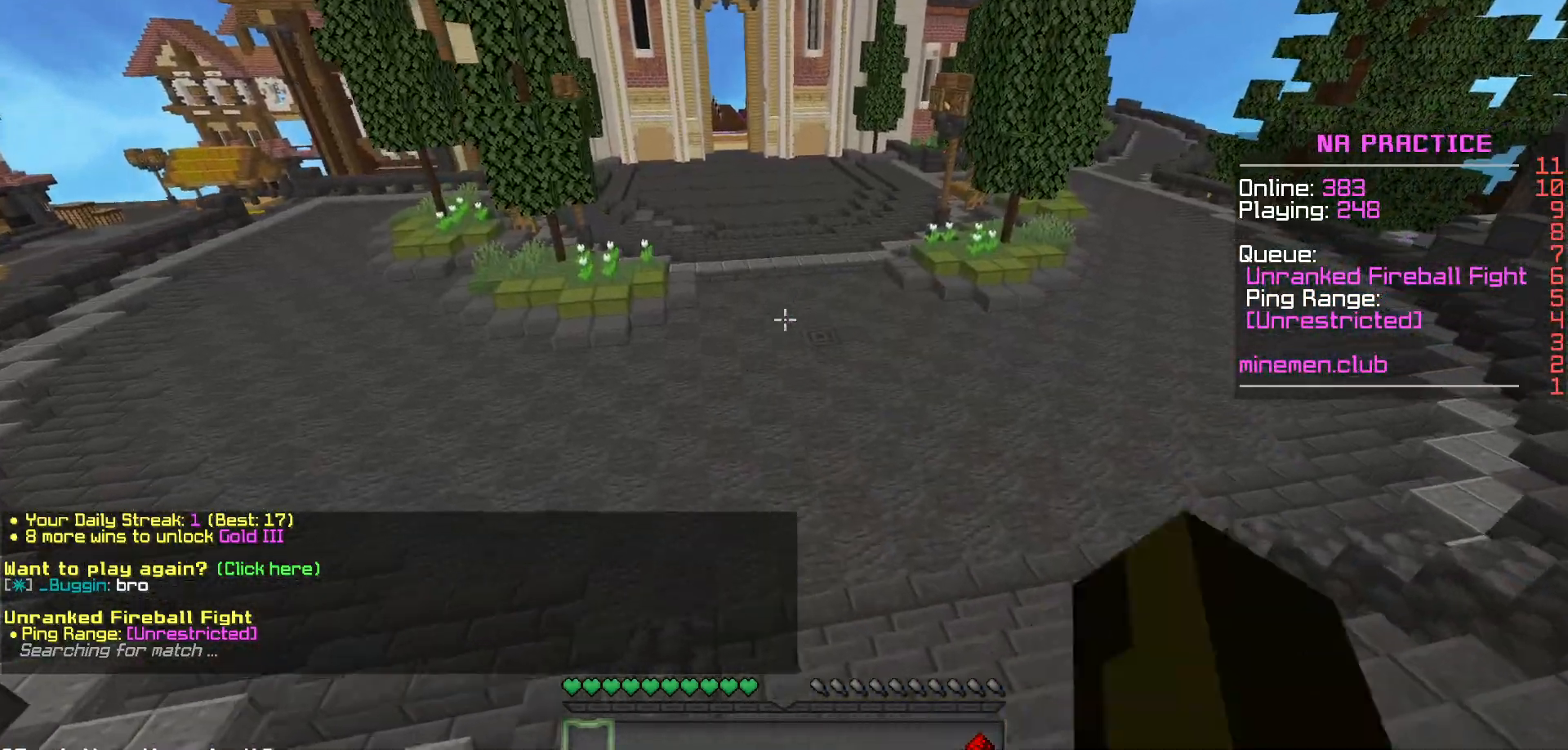
{"keys": [], "mouse": ["left"], "events": [[233, "mouse_left", "up"], [300, "mouse_left", "down"], [350, "mouse_left", "up"], [367, "mouse_left", "down"]]}
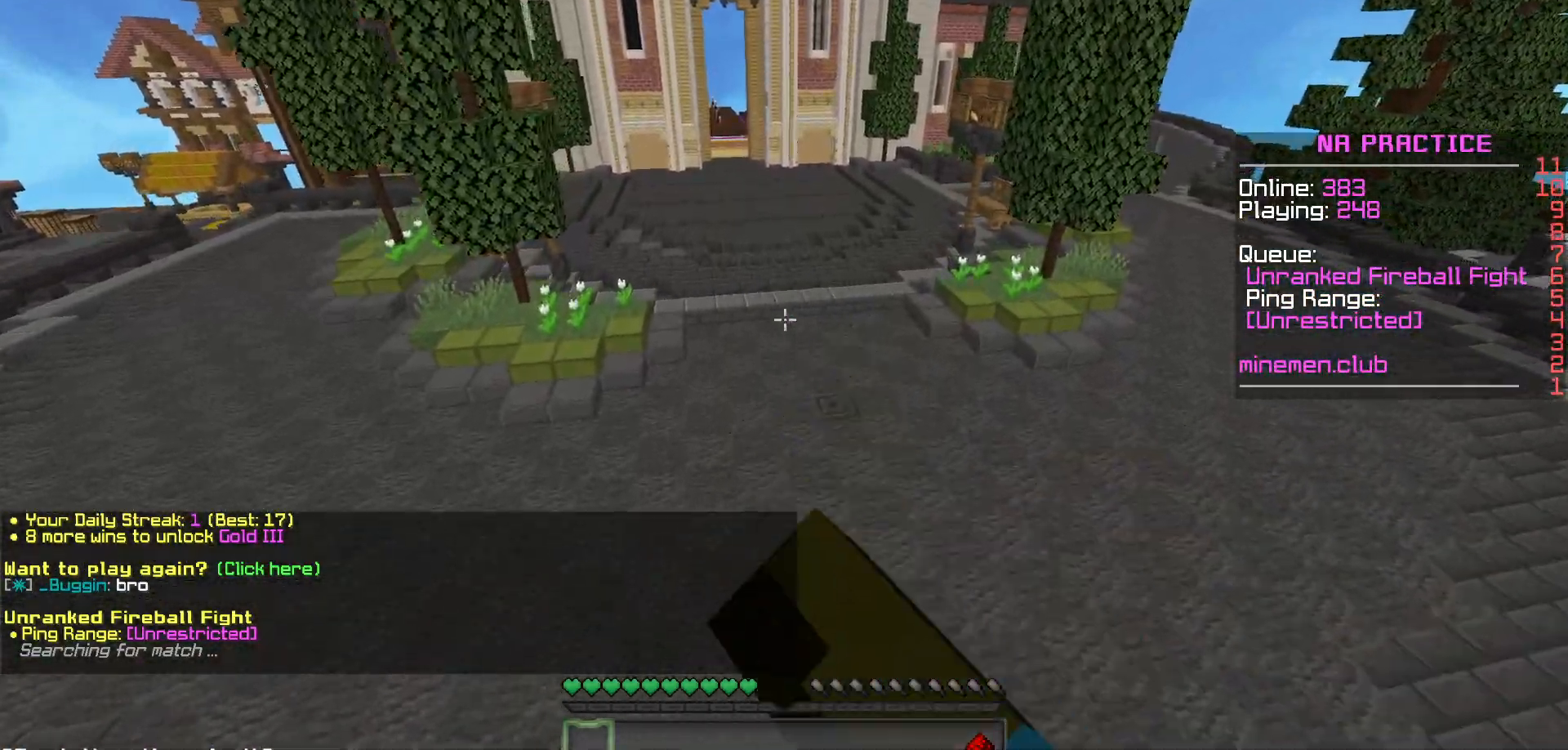
{"keys": [], "mouse": [], "events": [[33, "mouse_left", "up"], [100, "mouse_left", "down"], [167, "mouse_left", "up"], [317, "mouse_left", "down"], [350, "mouse_left", "up"]]}
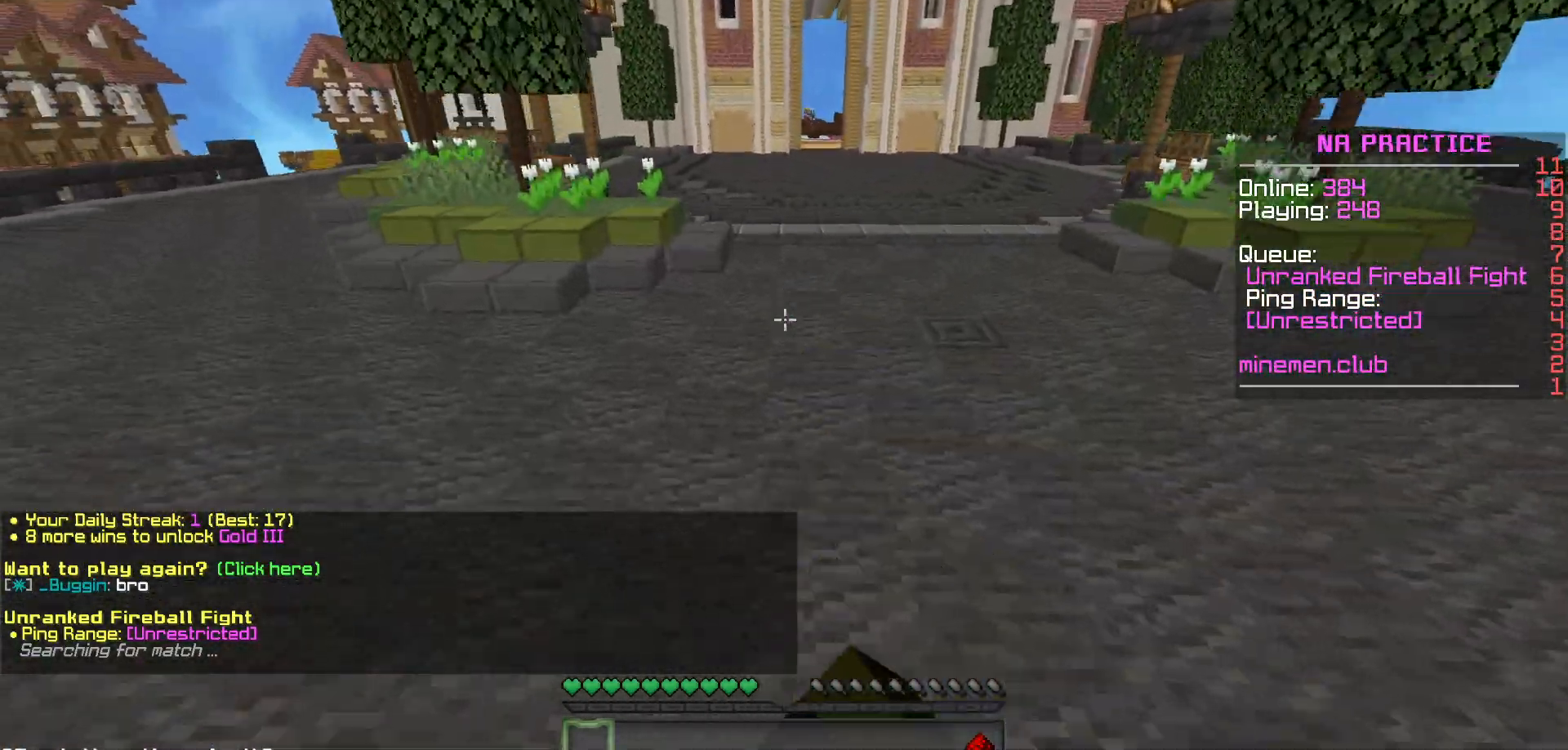
{"keys": [], "mouse": [], "events": [[317, "mouse_right", "down"], [350, "mouse_right", "up"]]}
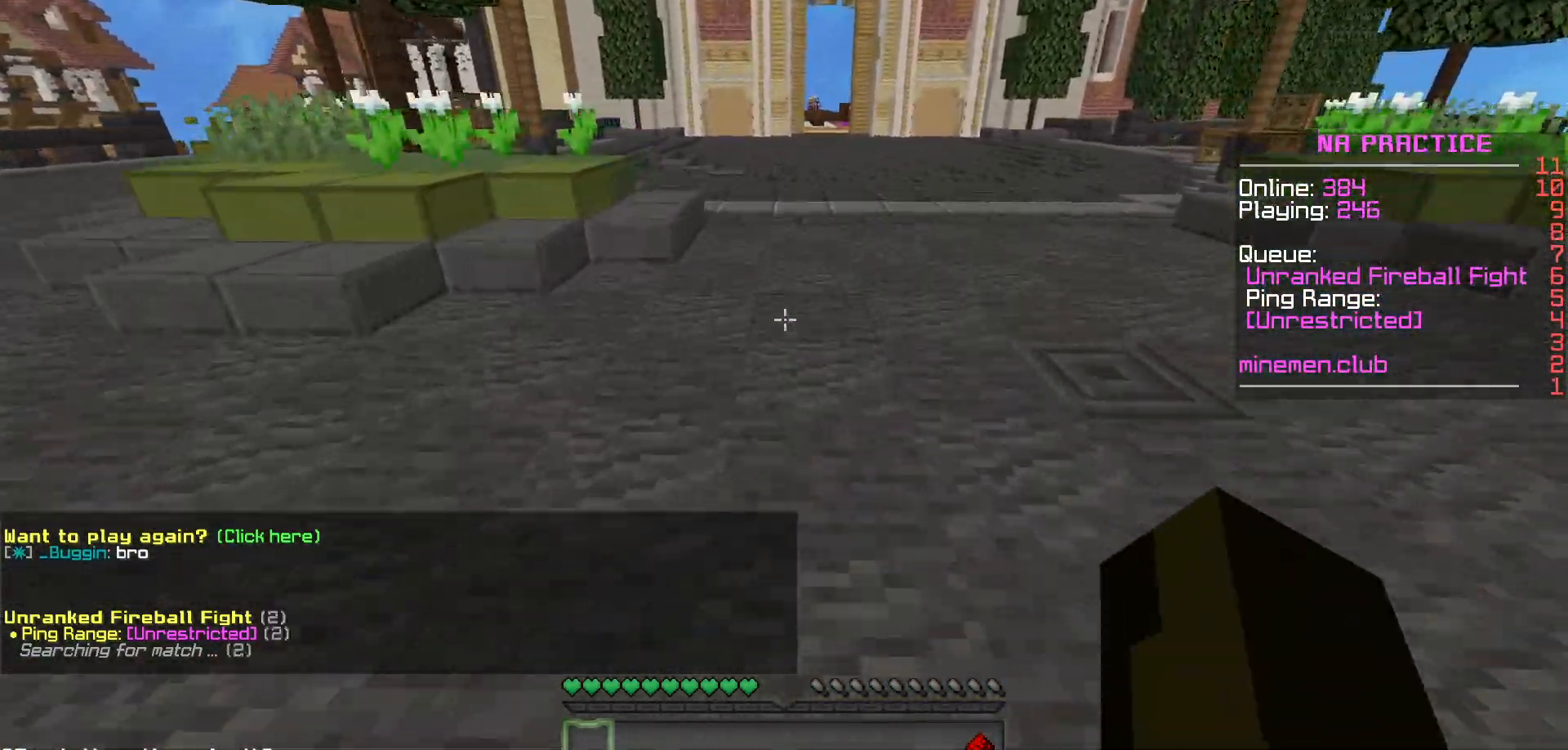
{"keys": [], "mouse": [], "events": [[67, "mouse_right", "down"], [133, "mouse_right", "up"], [350, "mouse_right", "down"], [433, "mouse_right", "up"]]}
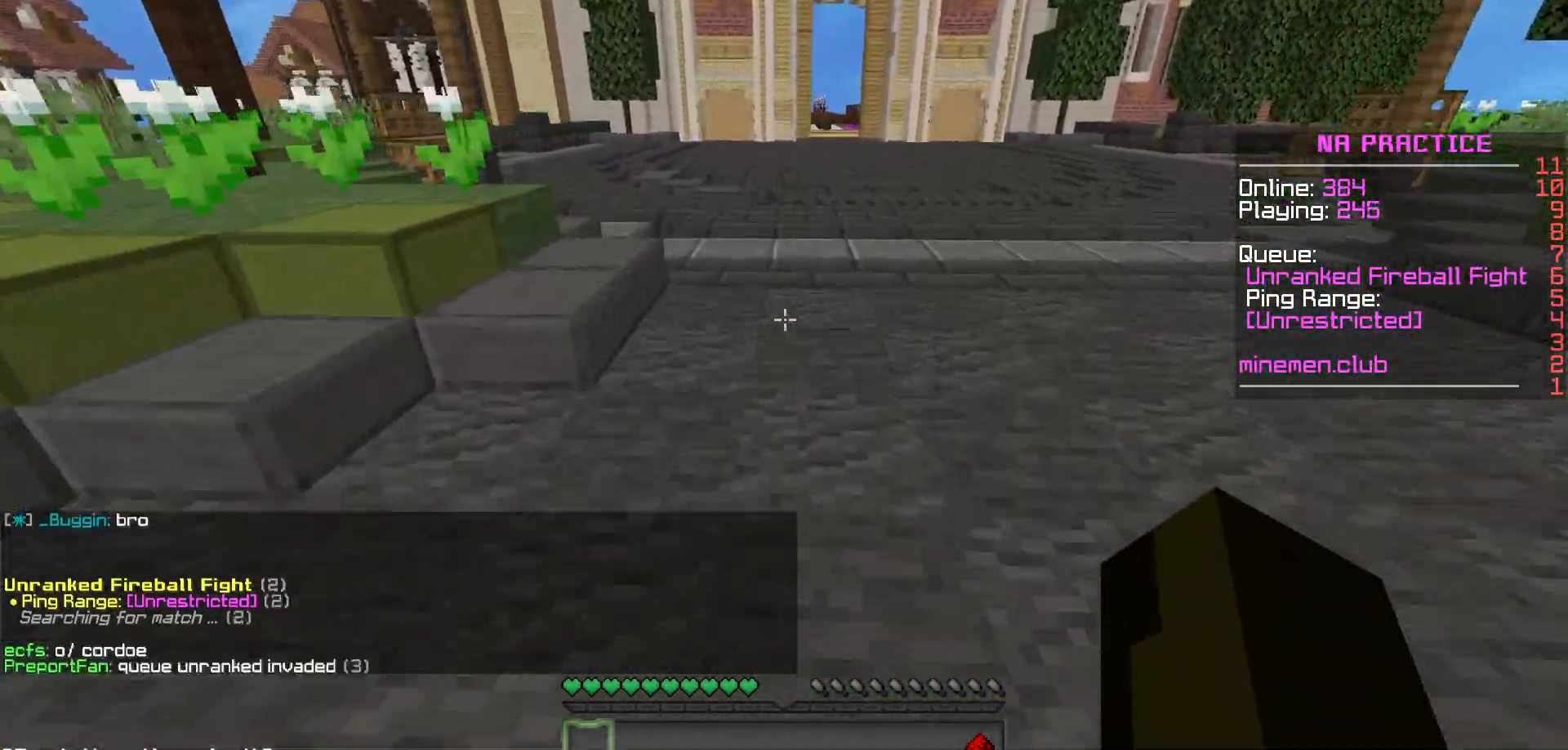
{"keys": [], "mouse": [], "events": [[100, "mouse_right", "down"], [200, "mouse_right", "up"], [400, "mouse_right", "down"], [467, "mouse_right", "up"]]}
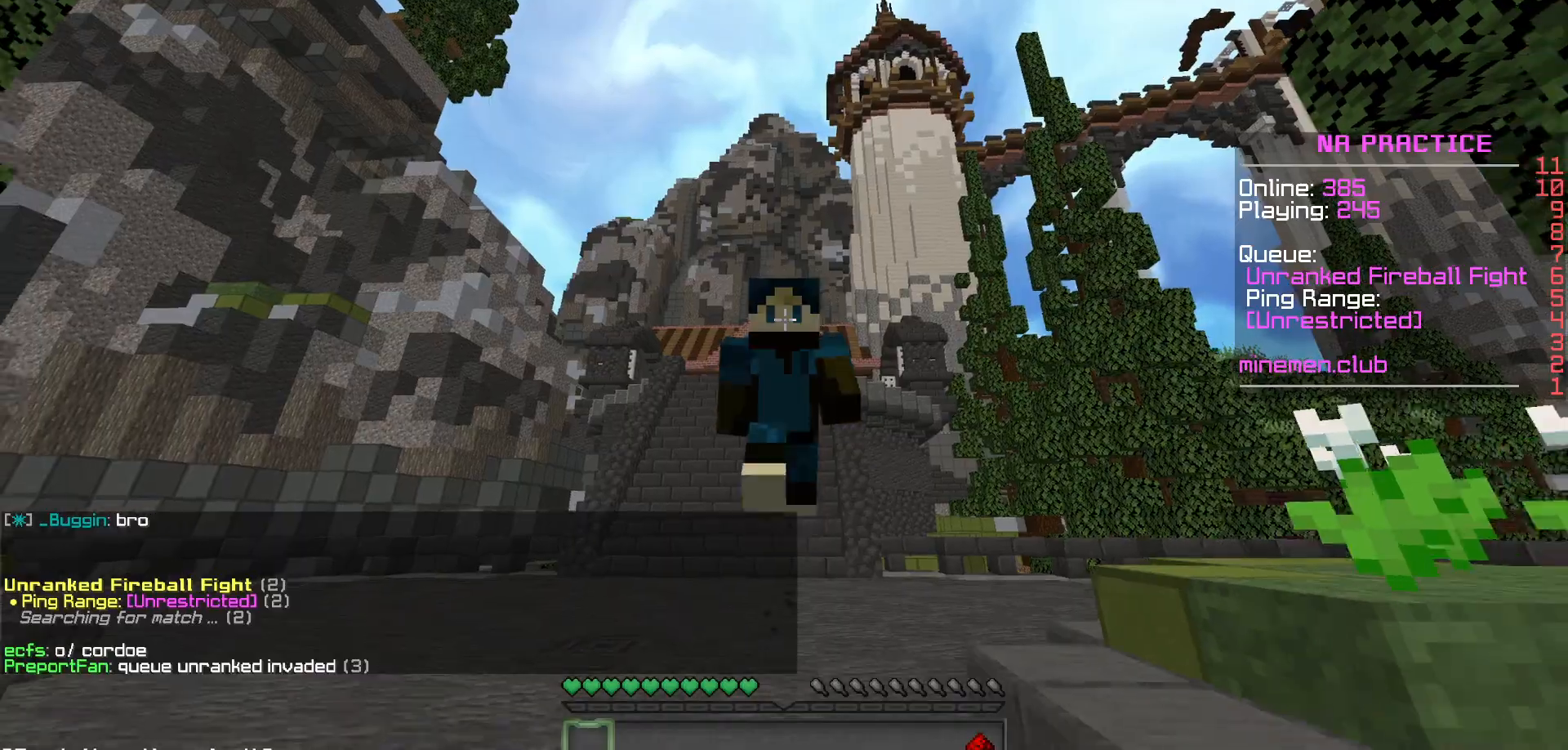
{"keys": [], "mouse": [], "events": [[167, "mouse_right", "down"], [200, "mouse_right", "up"], [450, "mouse_right", "down"], [483, "mouse_right", "up"]]}
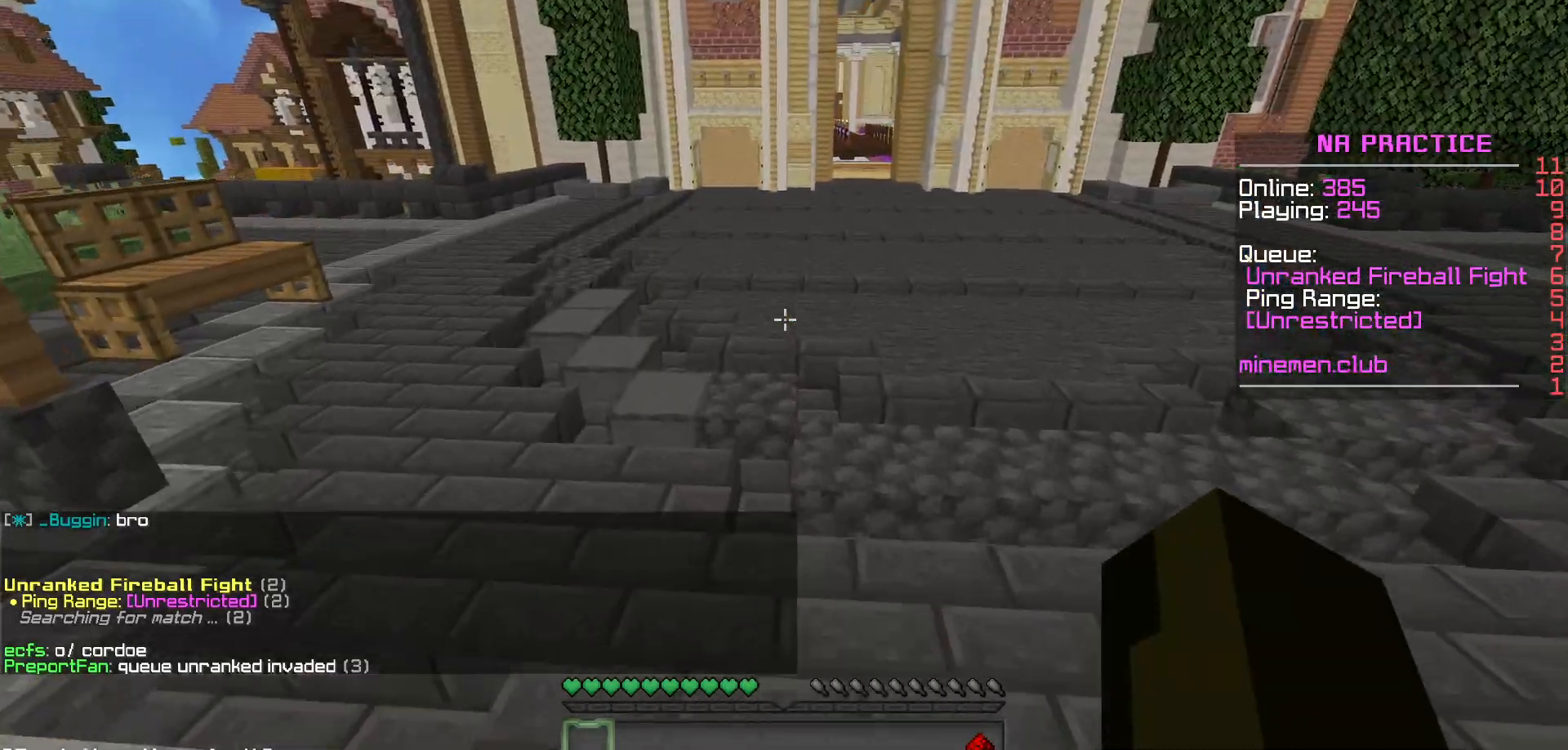
{"keys": [], "mouse": ["right"], "events": [[233, "mouse_right", "down"], [267, "mouse_right", "up"], [467, "mouse_right", "down"]]}
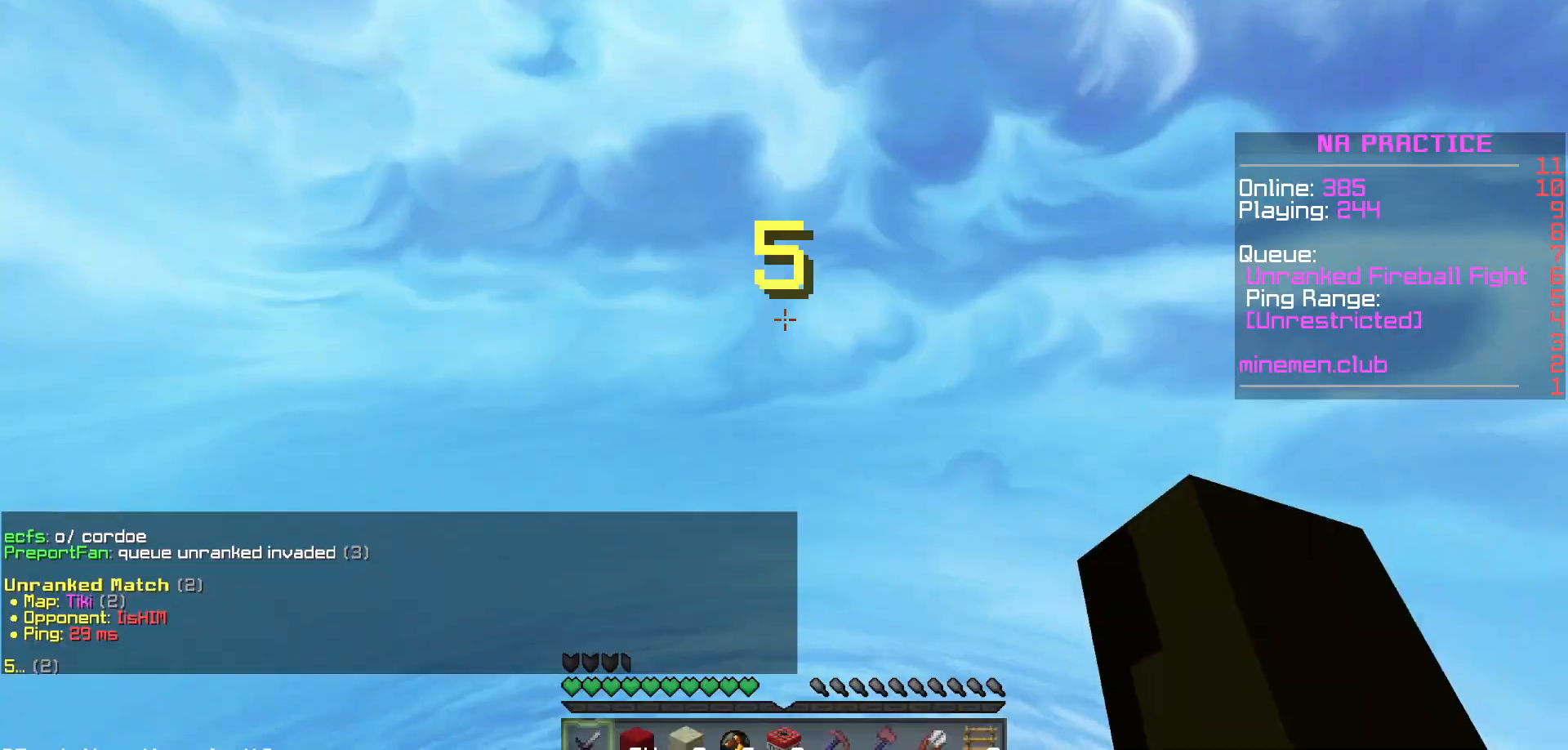
{"keys": [], "mouse": [], "events": [[17, "mouse_right", "up"], [267, "mouse_right", "down"], [317, "mouse_right", "up"]]}
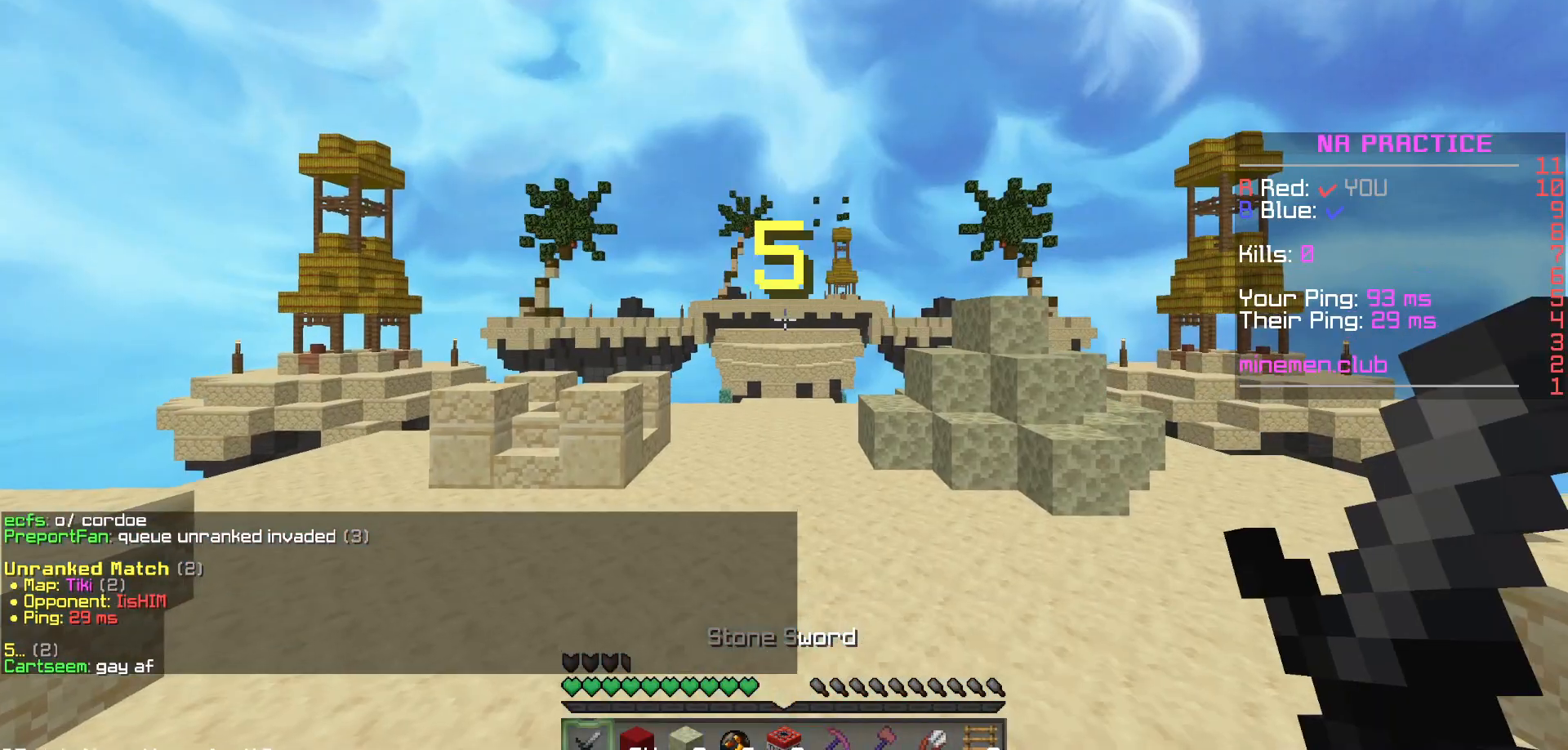
{"keys": [], "mouse": ["right"], "events": [[500, "mouse_right", "down"]]}
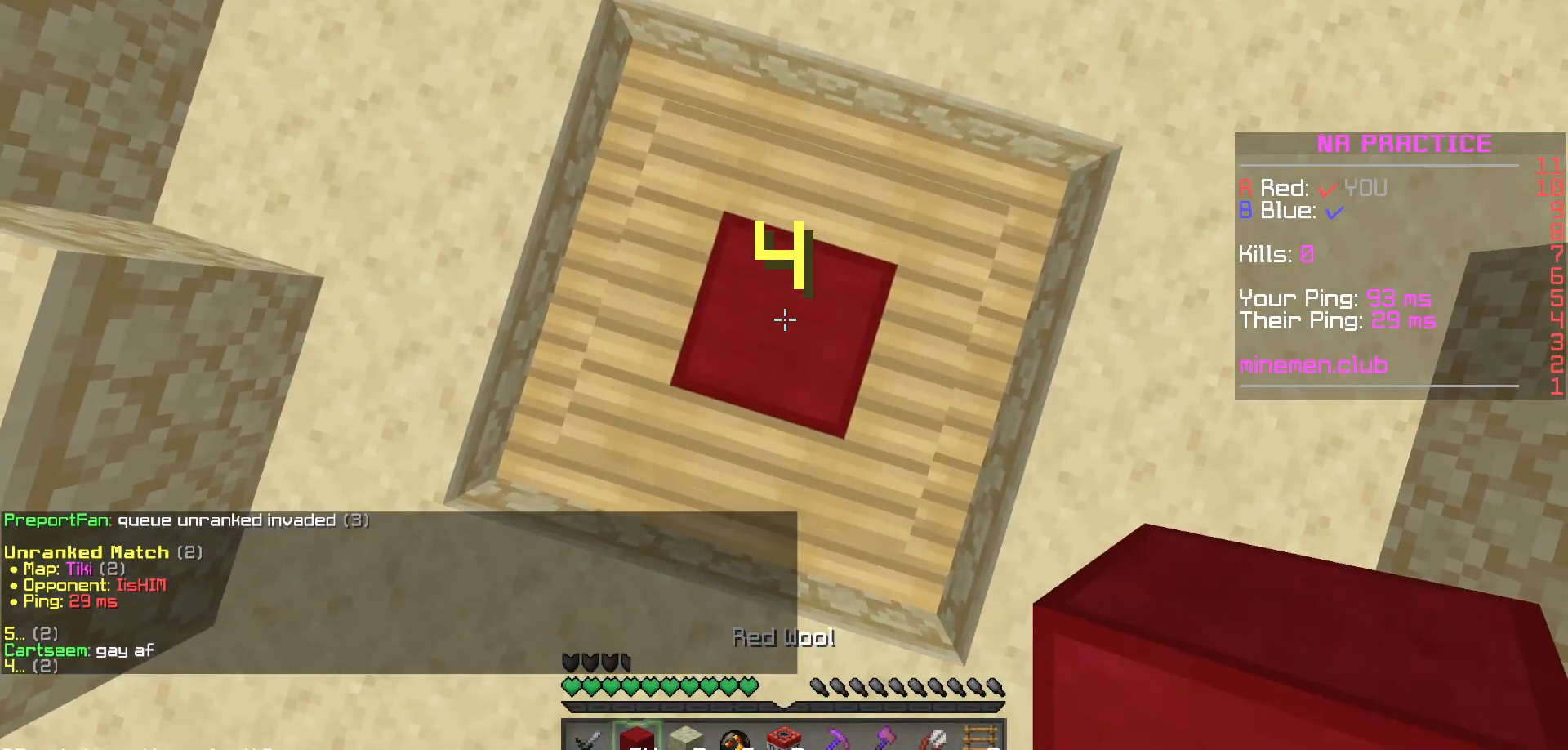
{"keys": [], "mouse": ["right"], "events": [[67, "mouse_right", "up"], [217, "mouse_right", "down"], [317, "mouse_right", "up"], [500, "mouse_right", "down"]]}
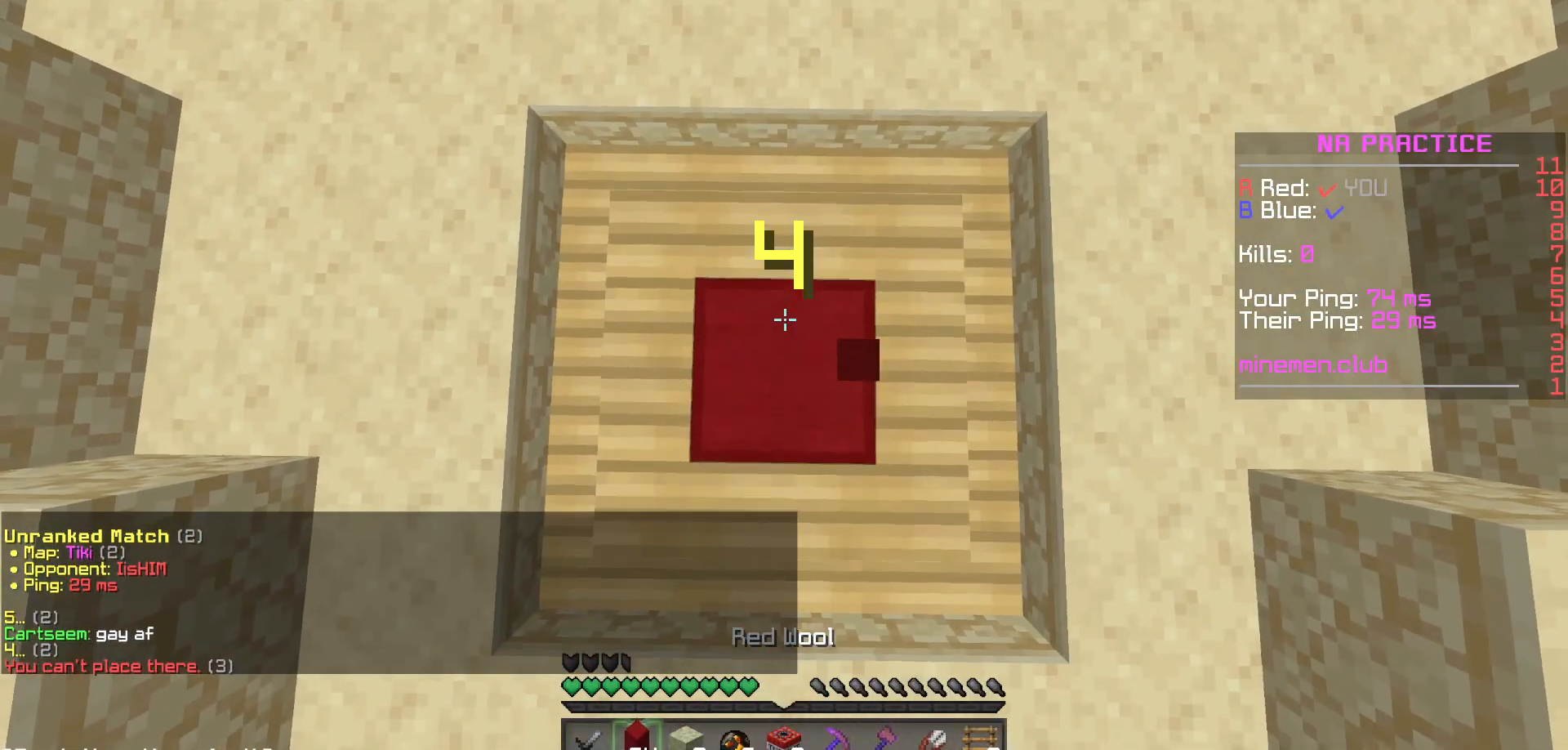
{"keys": [], "mouse": [], "events": [[17, "mouse_right", "up"], [83, "mouse_right", "down"], [117, "mouse_right", "up"], [183, "mouse_right", "down"], [300, "mouse_right", "up"]]}
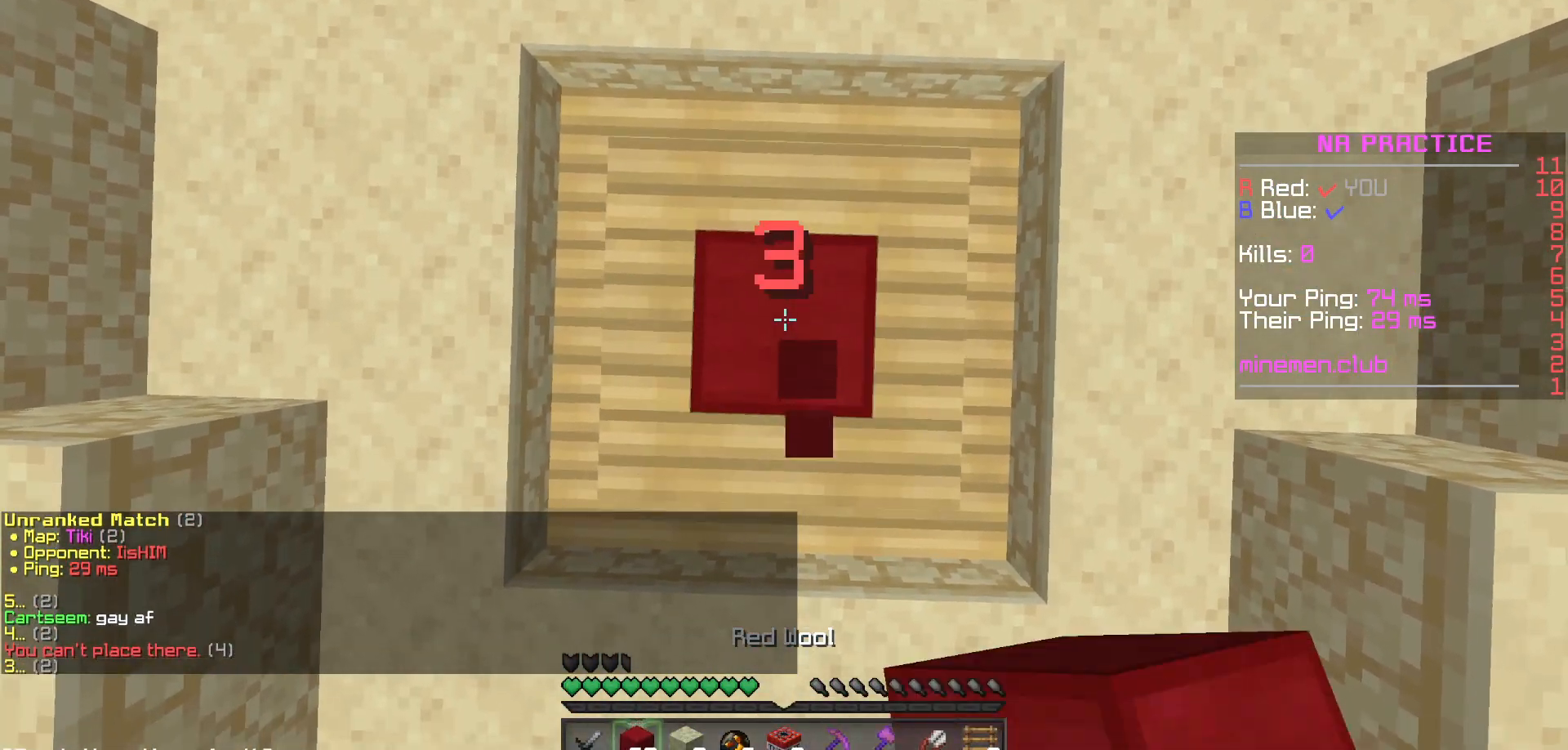
{"keys": [], "mouse": [], "events": [[133, "mouse_right", "down"], [333, "mouse_right", "up"], [400, "mouse_right", "down"], [500, "mouse_right", "up"]]}
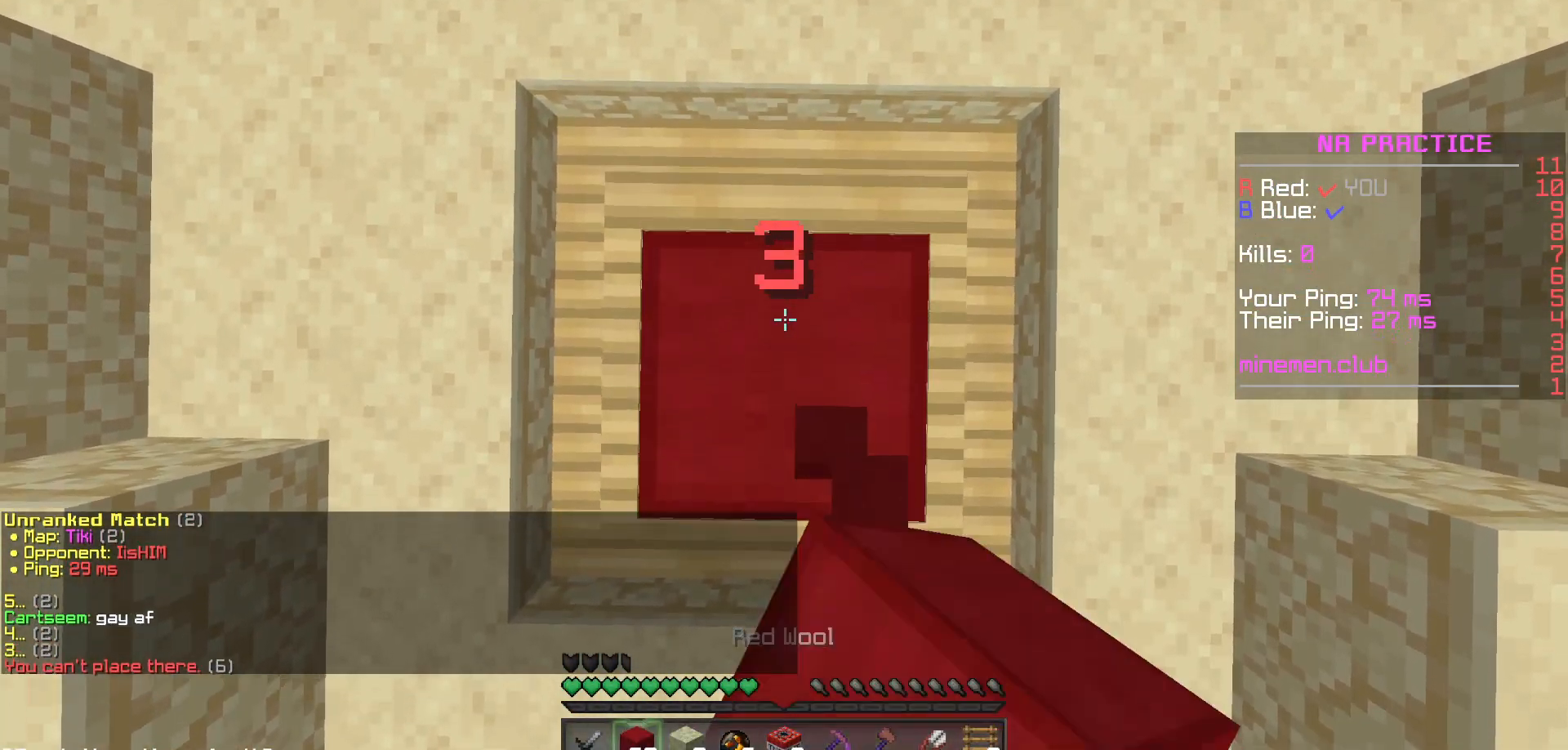
{"keys": [], "mouse": ["right"], "events": [[67, "mouse_right", "down"], [200, "mouse_right", "up"], [267, "mouse_right", "down"], [367, "mouse_right", "up"], [433, "mouse_right", "down"]]}